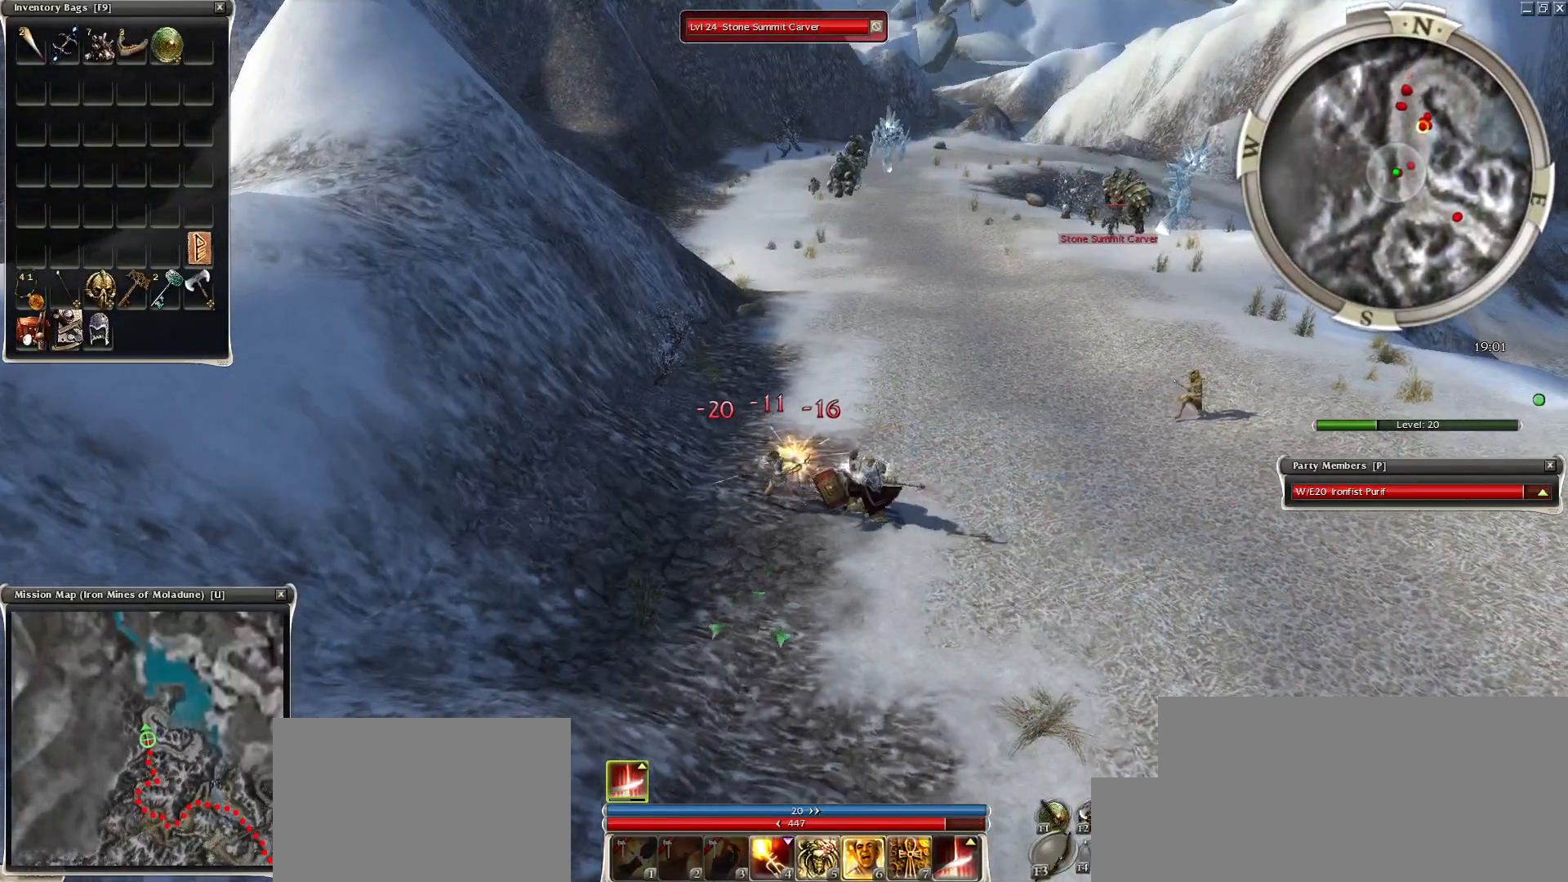
Gameplay with keyboard and mouse; each line is a JSON object with the keys and mouse buttons held at the frame after it. "events" lists presses ("down") and releases ("up") of "1", "2", "3", "4", "a", "alt", "c", "caps_lock", "ctrl", "d", "e", "f", "f1", "g", "q", "r", "s", "shift", "space", "t", "tab", "tilde", "v", "w", "x", "z", "mouse_left", "mouse_wheel", "mouse_right", "mouse_mb4" and "mouse_mb5" between this image and that frame as [ms after this image, input, new state], when the widget could be followed in between. "mouse_left", "mouse_wheel", "mouse_right", "mouse_mb4", "mouse_mb5" = the "left", "wheel", "right", "mb4", "mb5" buttons of the "mouse" list. No other keys are recorded. "wheel" means that the mouse wheel is clicked or scrolled. Mouse movement is not recorded.
{"keys": [], "mouse": ["left"], "events": [[67, "mouse_left", "up"], [100, "f1", "down"], [150, "mouse_left", "down"], [200, "f1", "up"], [250, "mouse_left", "up"], [283, "mouse_left", "down"], [383, "mouse_left", "up"], [483, "mouse_left", "down"]]}
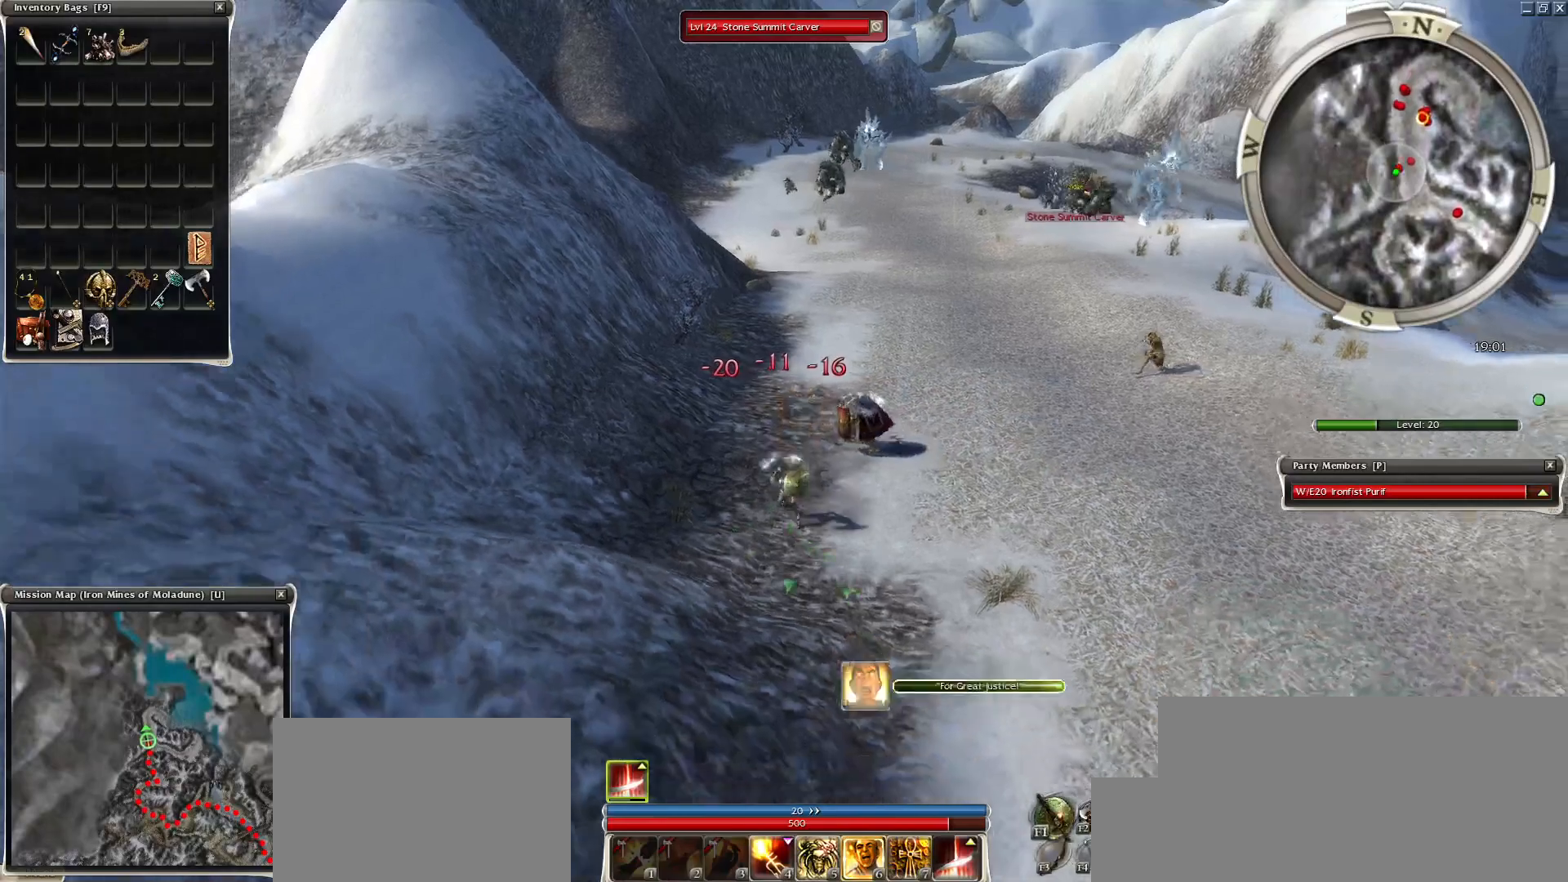
{"keys": [], "mouse": ["left"], "events": [[83, "mouse_left", "up"], [117, "mouse_left", "down"], [217, "mouse_left", "up"], [300, "mouse_left", "down"], [450, "mouse_left", "up"], [500, "mouse_left", "down"]]}
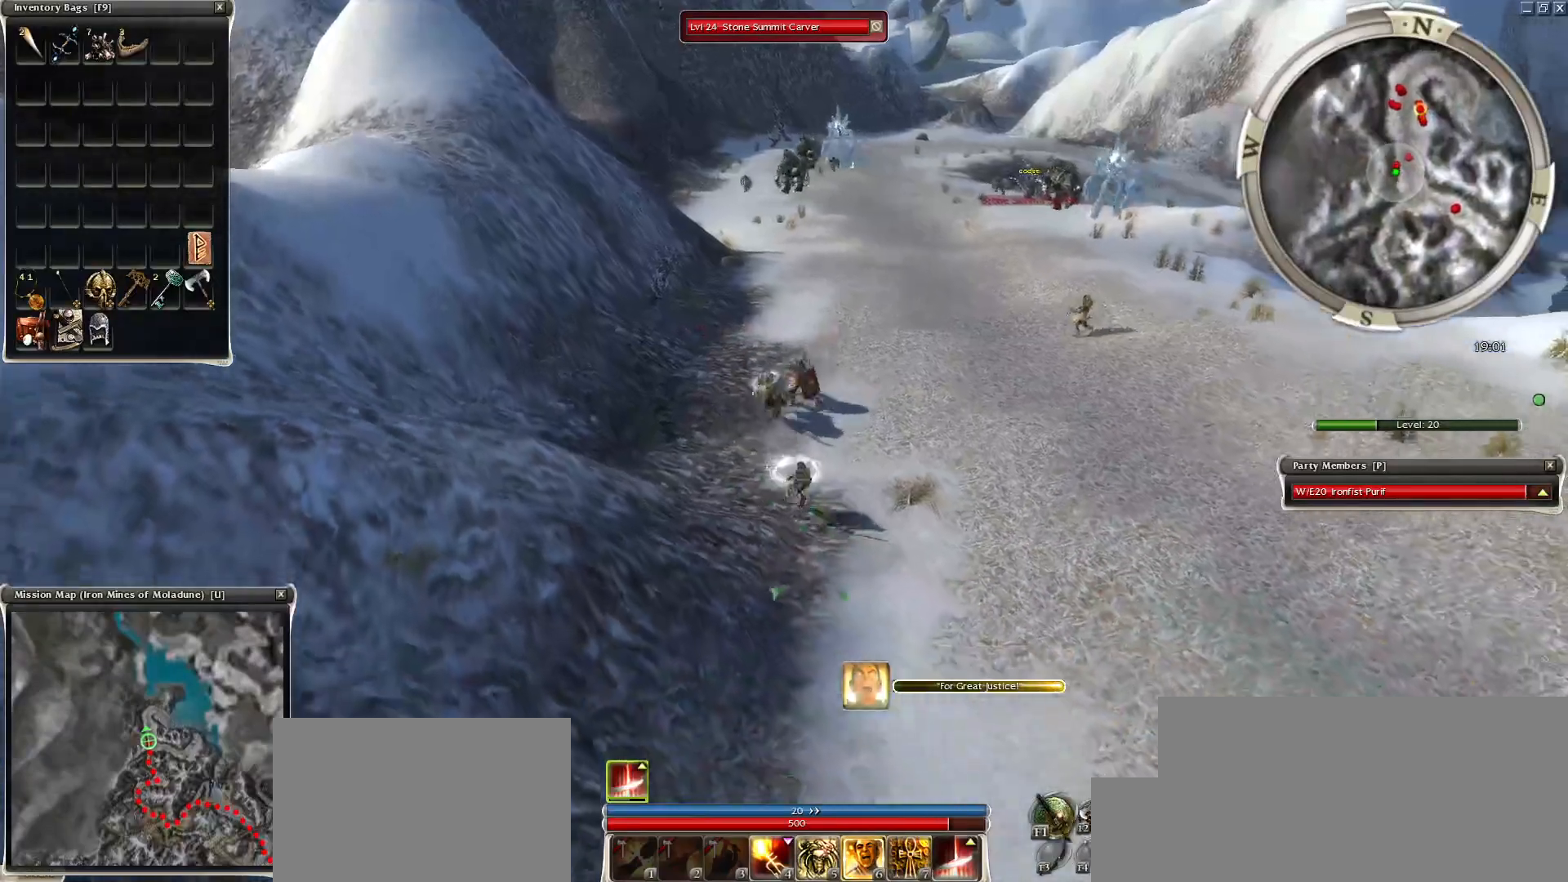
{"keys": [], "mouse": [], "events": [[83, "mouse_left", "up"], [183, "mouse_left", "down"], [283, "mouse_left", "up"], [317, "c", "down"], [367, "mouse_left", "down"], [417, "c", "up"], [467, "mouse_left", "up"]]}
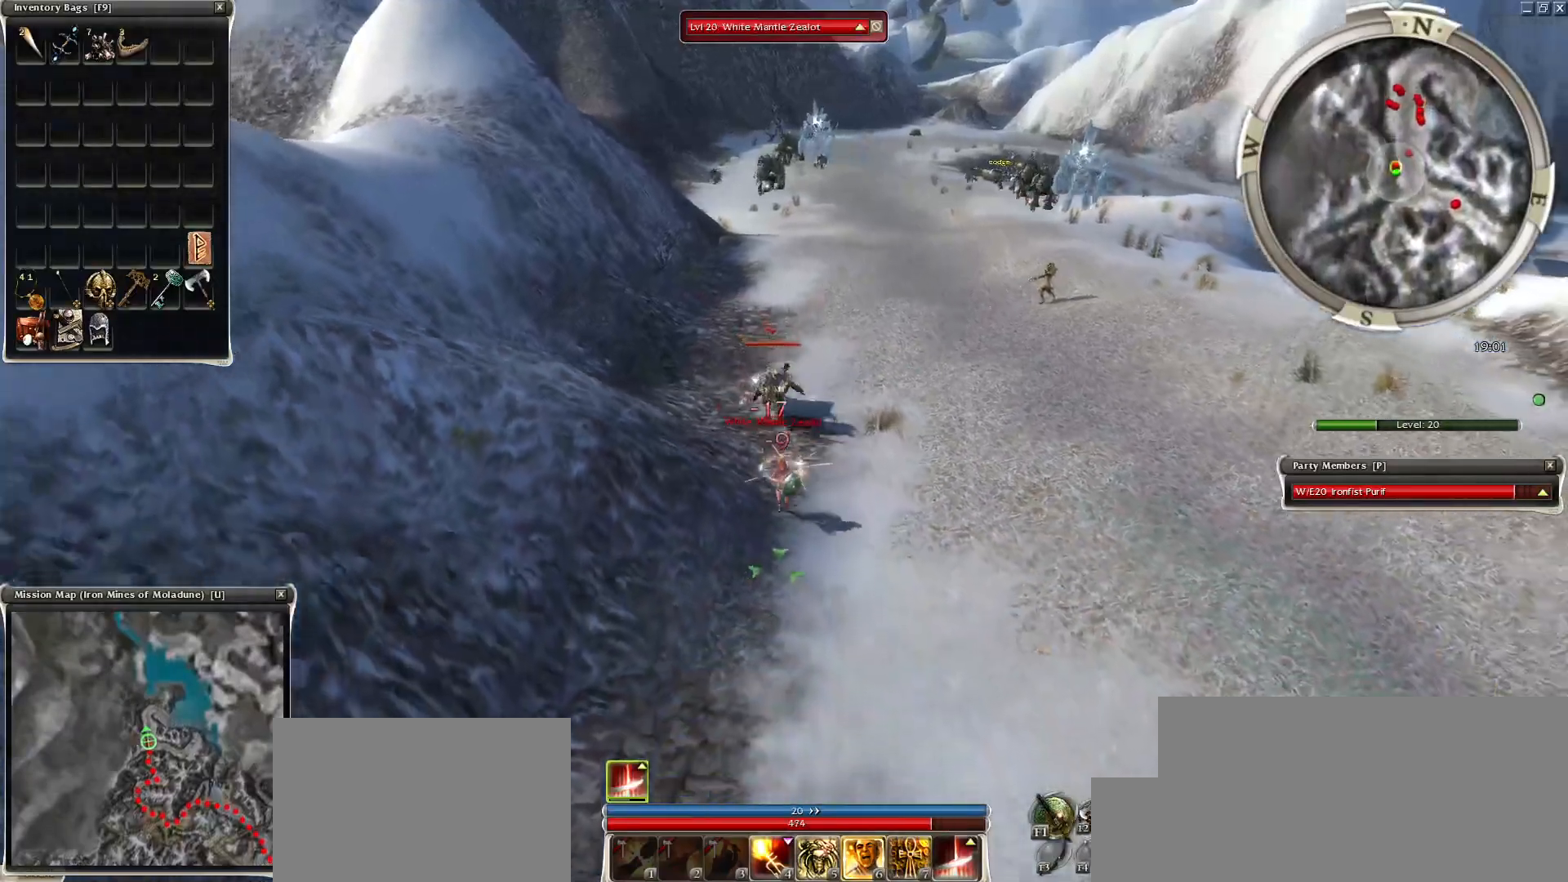
{"keys": [], "mouse": [], "events": [[17, "mouse_left", "down"], [150, "mouse_left", "up"], [200, "mouse_left", "down"], [283, "mouse_left", "up"], [383, "mouse_left", "down"], [483, "mouse_left", "up"]]}
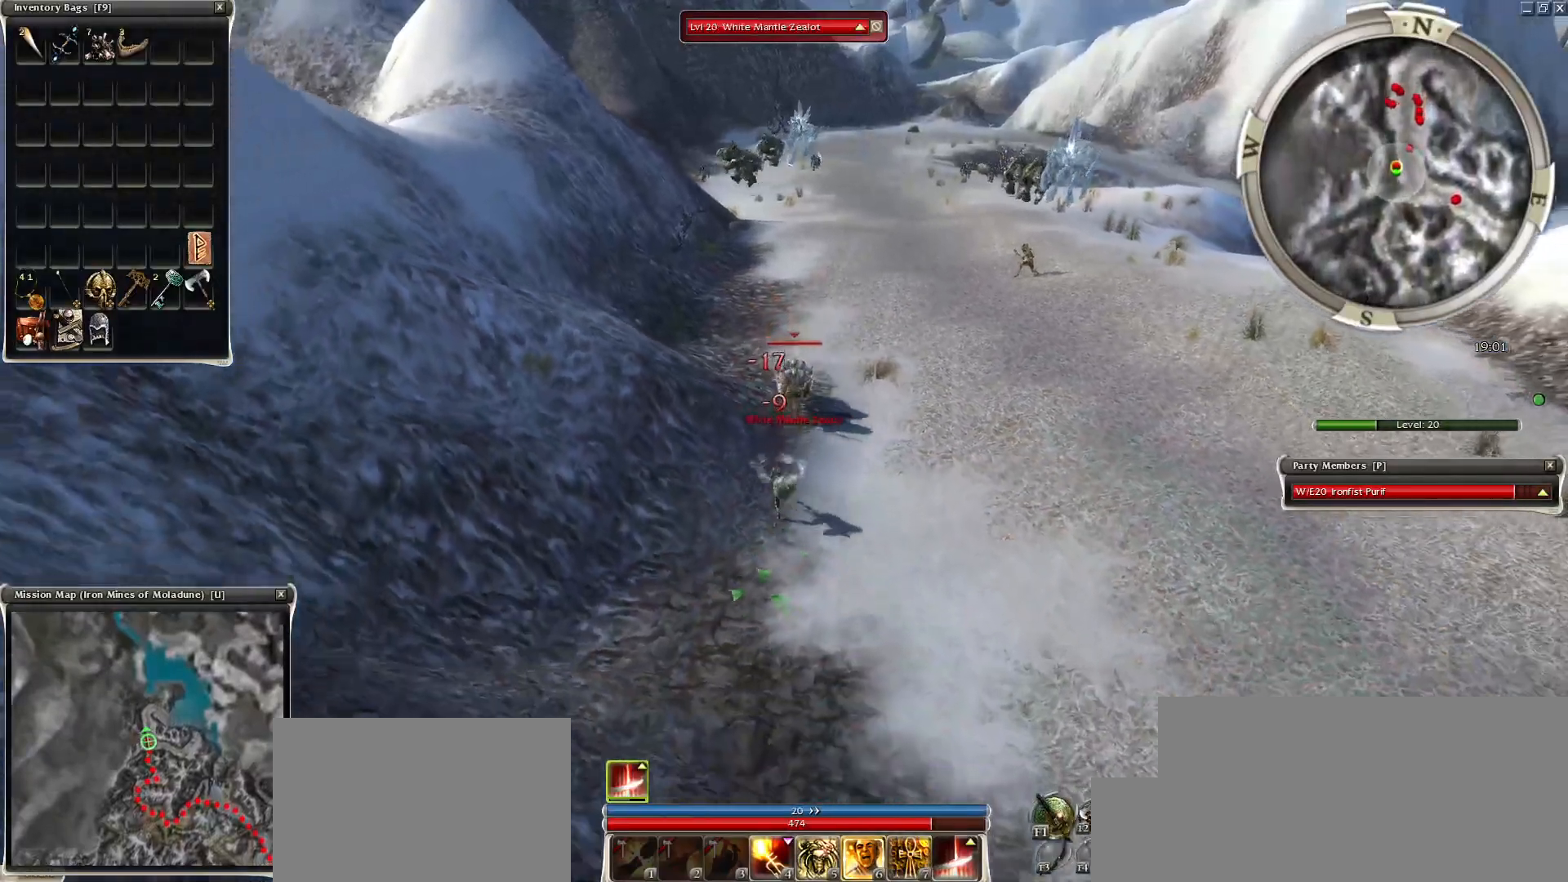
{"keys": [], "mouse": [], "events": [[33, "mouse_left", "down"], [117, "mouse_left", "up"], [217, "mouse_left", "down"], [317, "mouse_left", "up"], [400, "mouse_left", "down"], [450, "mouse_left", "up"]]}
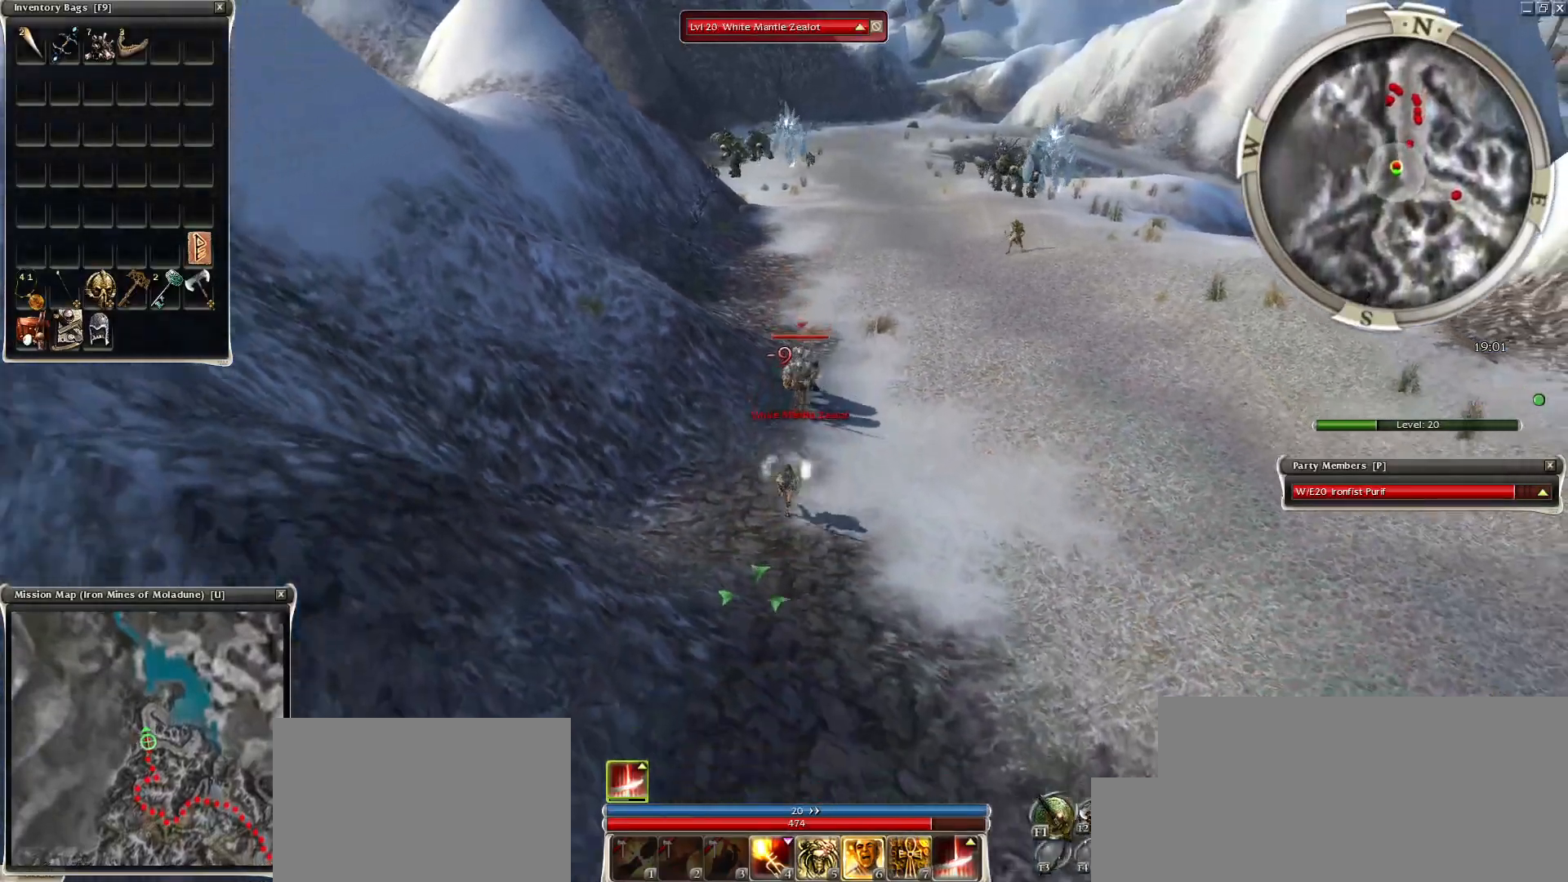
{"keys": [], "mouse": [], "events": [[50, "mouse_left", "down"], [133, "mouse_left", "up"], [183, "mouse_left", "down"], [317, "mouse_left", "up"], [367, "mouse_left", "down"], [467, "mouse_left", "up"]]}
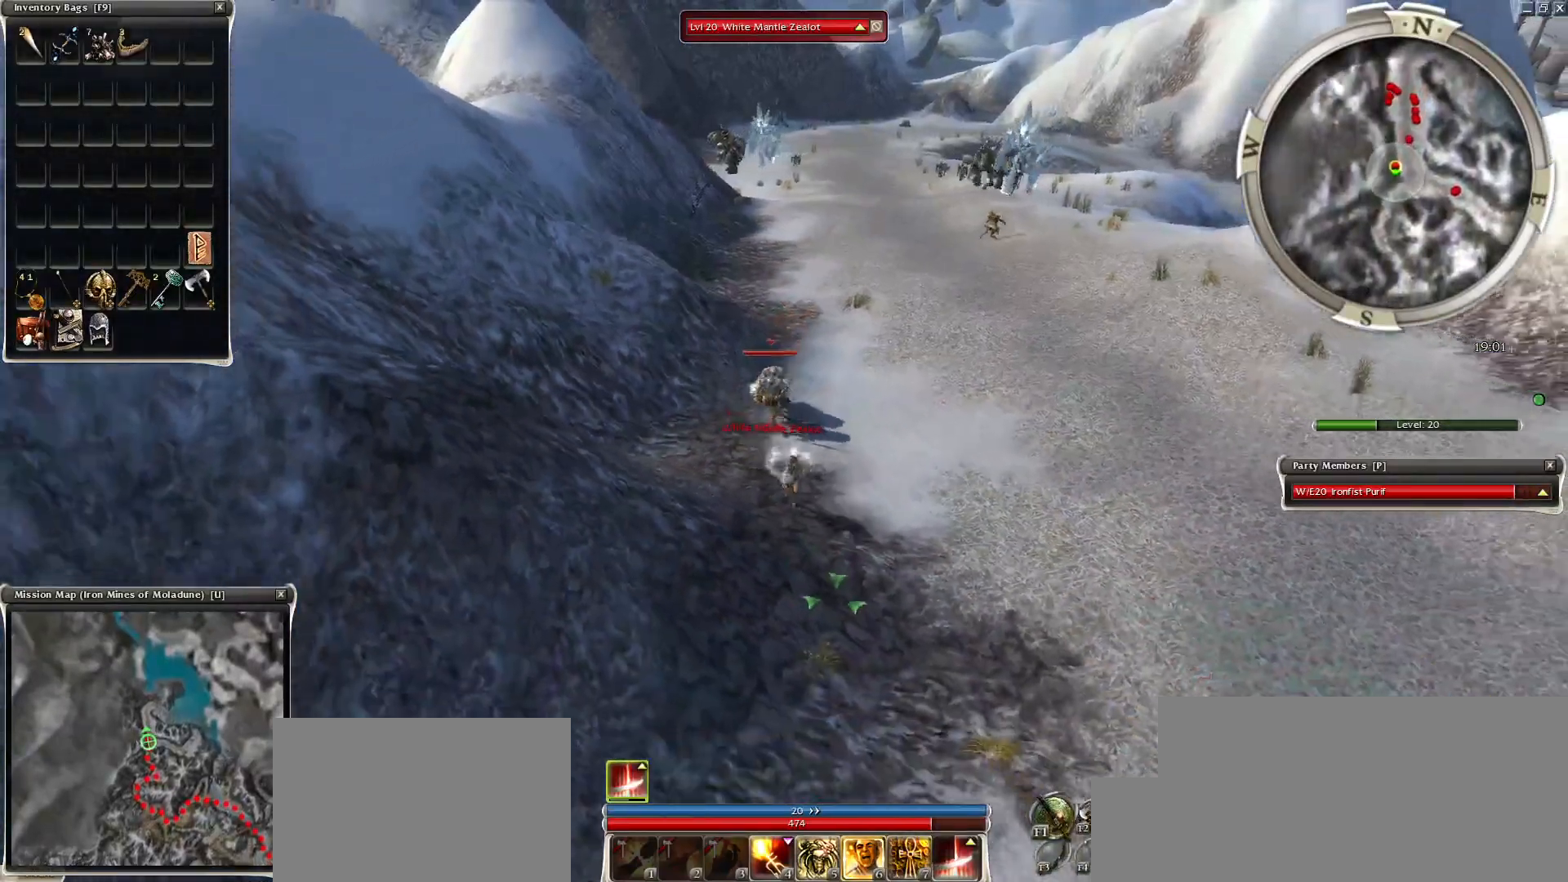
{"keys": [], "mouse": [], "events": [[50, "mouse_left", "down"], [150, "mouse_left", "up"], [200, "mouse_left", "down"], [283, "mouse_left", "up"], [383, "mouse_left", "down"], [483, "mouse_left", "up"]]}
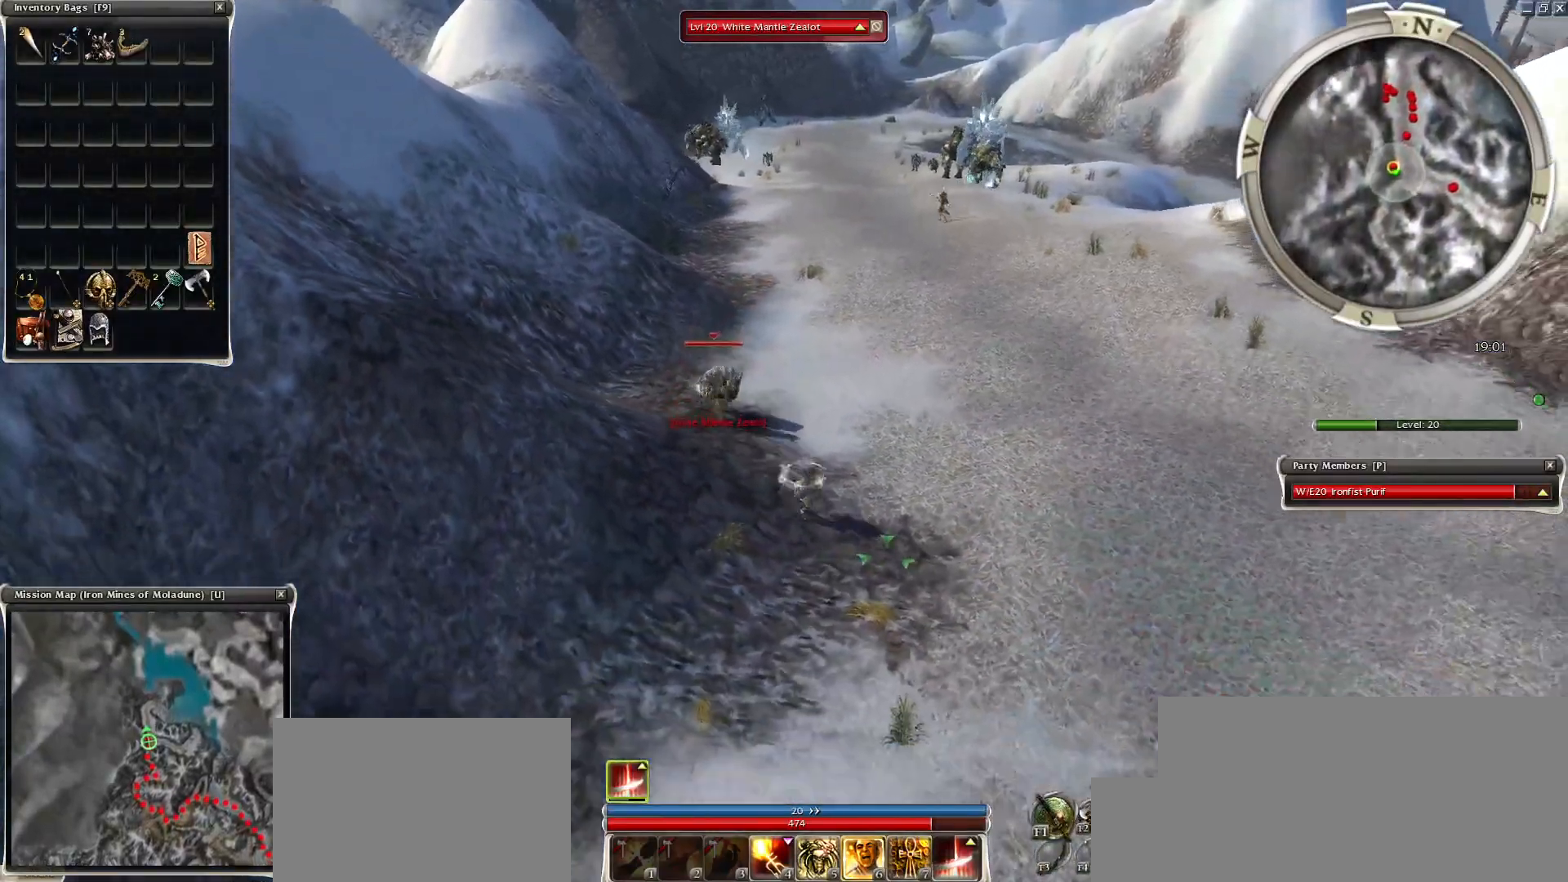
{"keys": [], "mouse": [], "events": [[83, "mouse_left", "down"], [167, "mouse_left", "up"], [217, "mouse_left", "down"], [300, "mouse_left", "up"], [400, "mouse_left", "down"], [500, "mouse_left", "up"]]}
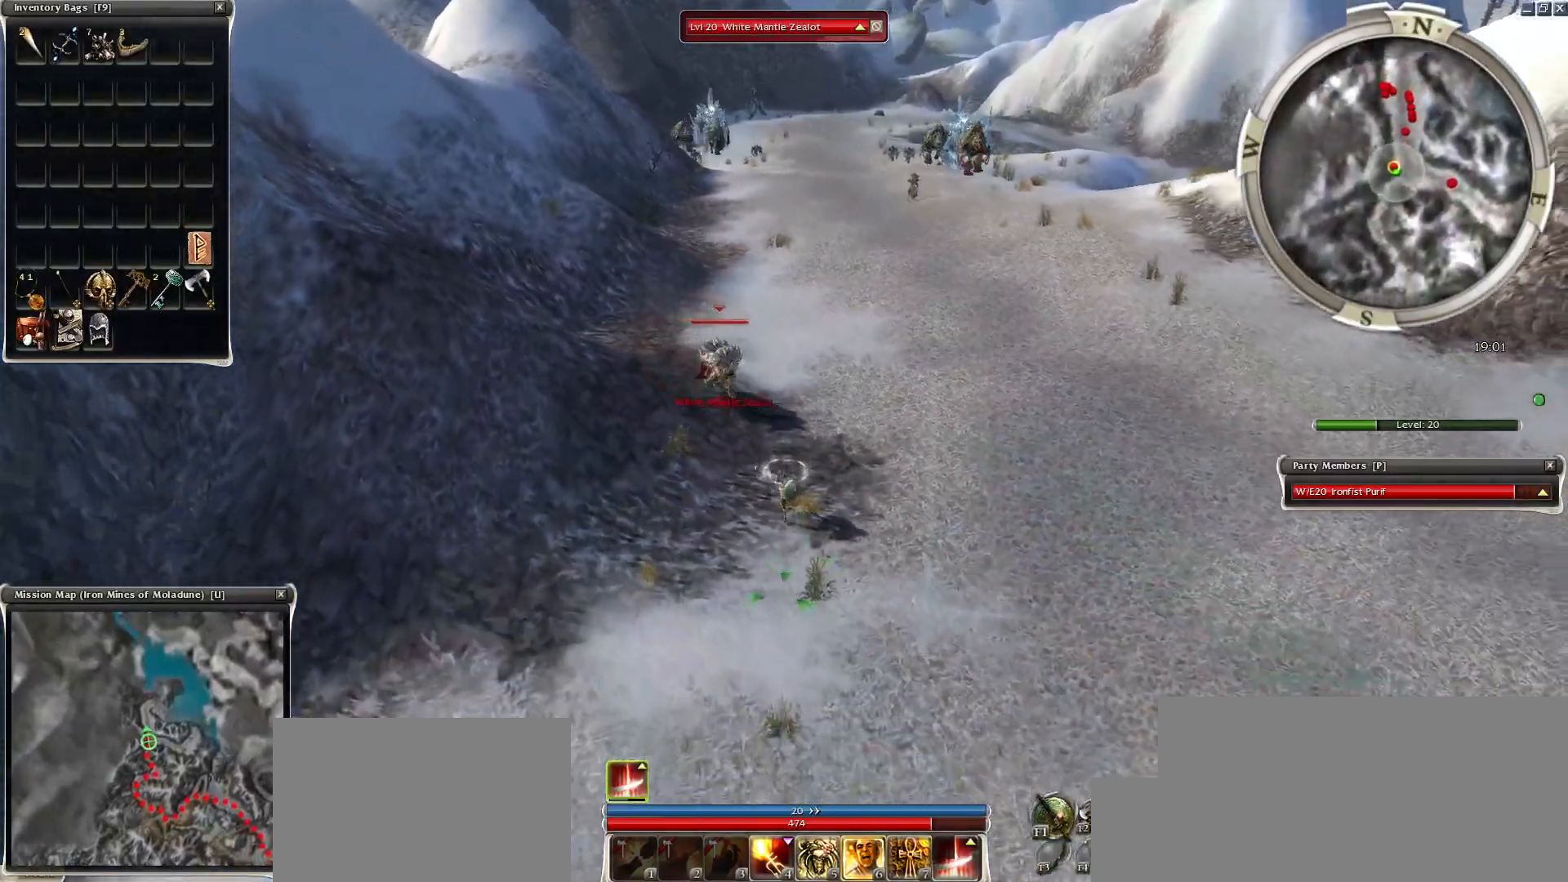
{"keys": [], "mouse": ["left"], "events": [[83, "mouse_left", "down"], [183, "mouse_left", "up"], [233, "mouse_left", "down"], [317, "mouse_left", "up"], [417, "mouse_left", "down"]]}
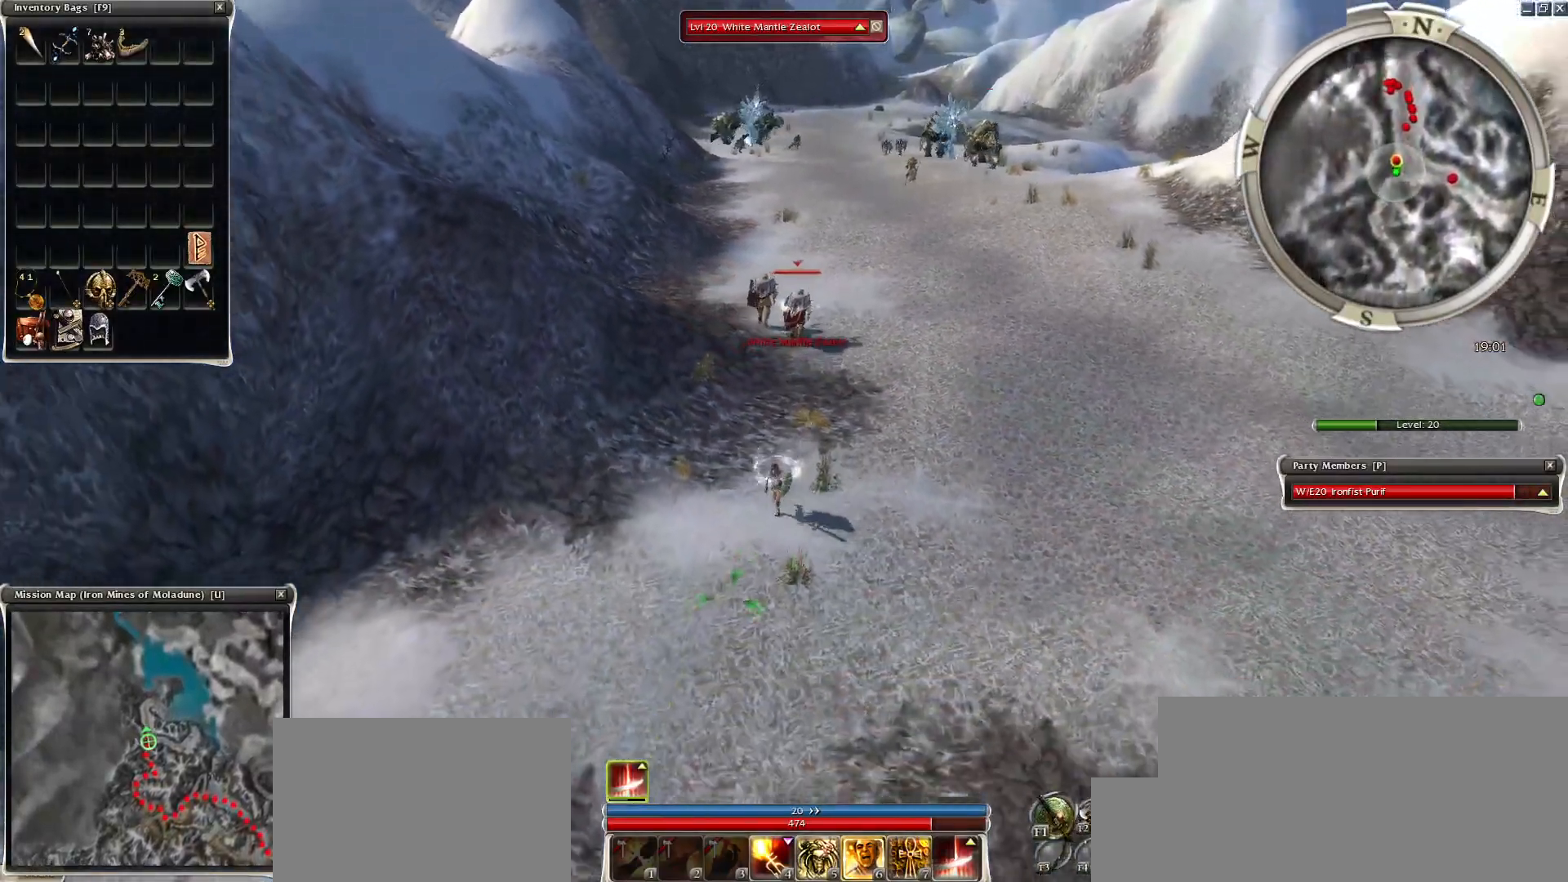
{"keys": [], "mouse": ["left"], "events": [[17, "mouse_left", "up"], [100, "mouse_left", "down"], [200, "mouse_left", "up"], [250, "mouse_left", "down"], [333, "mouse_left", "up"], [433, "mouse_left", "down"]]}
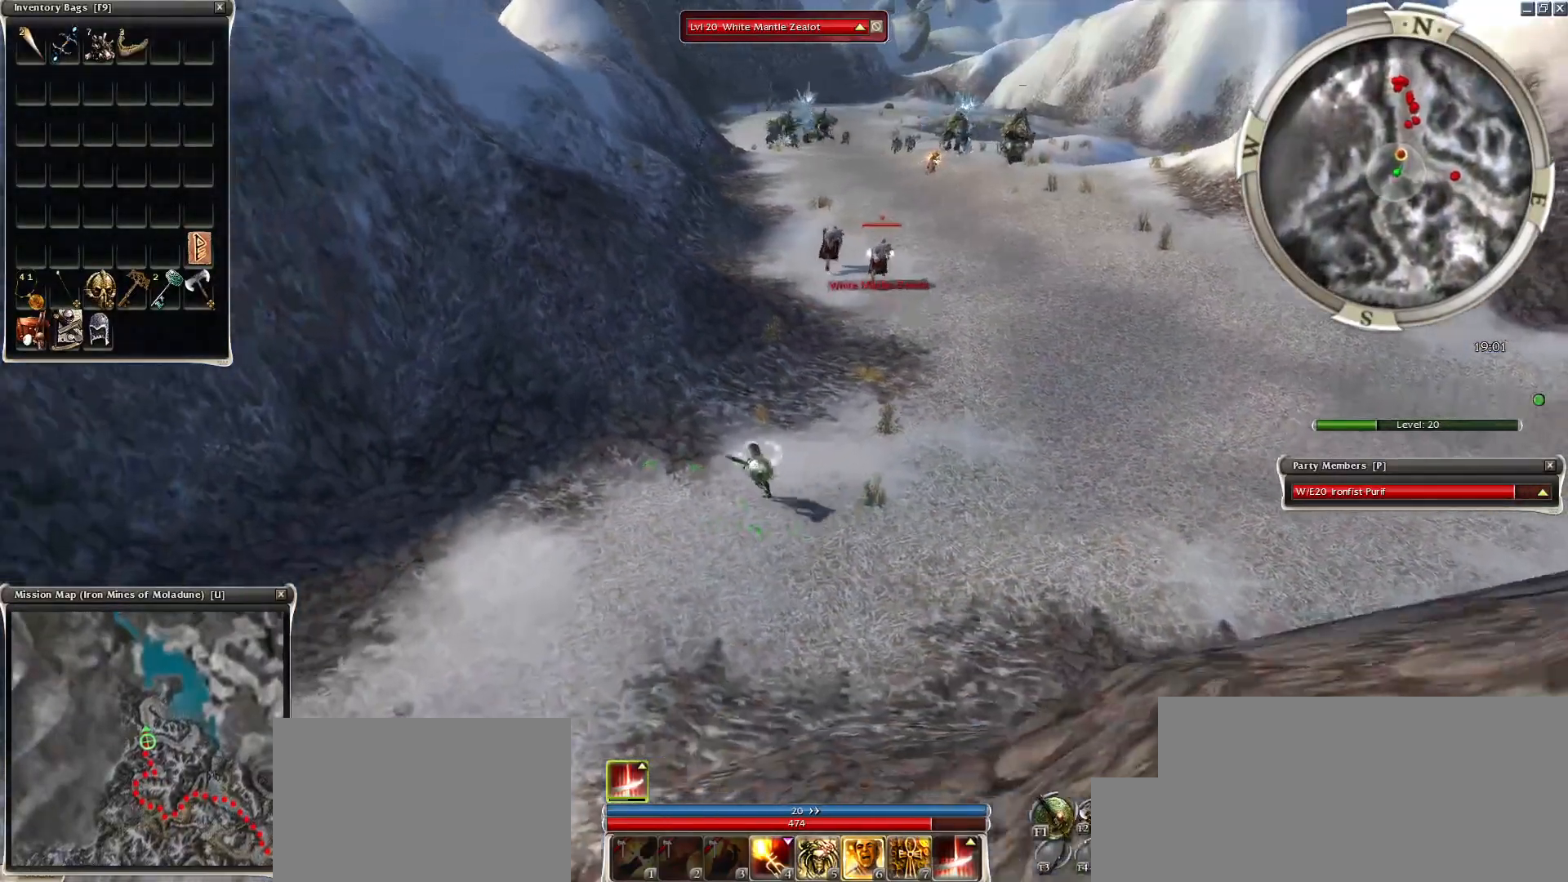
{"keys": ["z"], "mouse": ["right"], "events": [[33, "mouse_left", "up"], [67, "mouse_left", "down"], [167, "mouse_left", "up"], [267, "mouse_left", "down"], [350, "mouse_left", "up"], [400, "mouse_right", "down"], [400, "z", "down"]]}
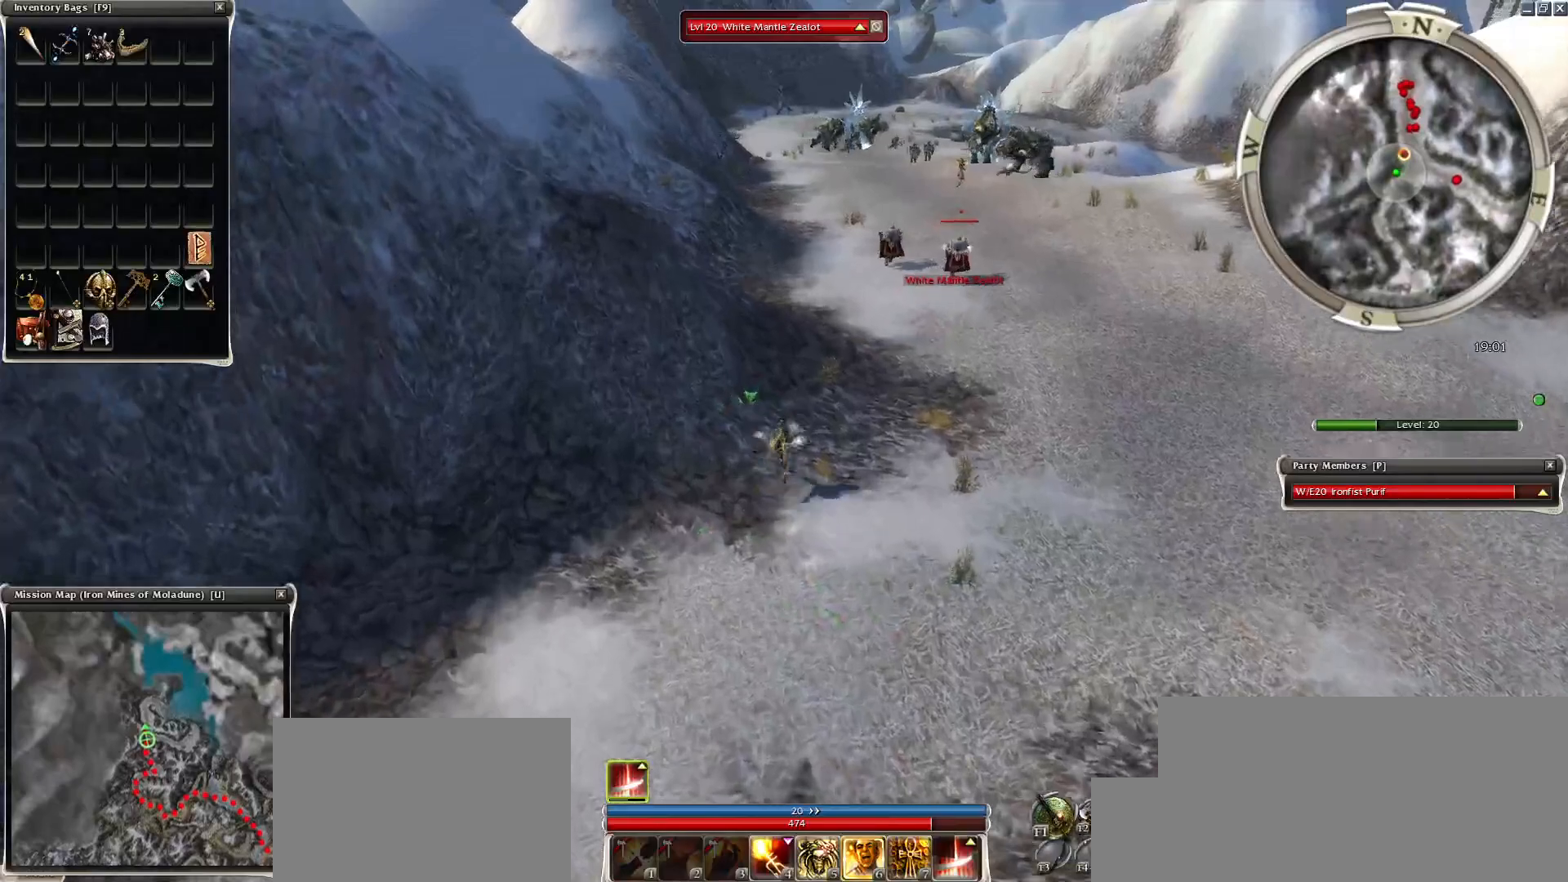
{"keys": ["z"], "mouse": ["right"], "events": [[133, "d", "down"], [283, "d", "up"], [367, "d", "down"], [467, "d", "up"]]}
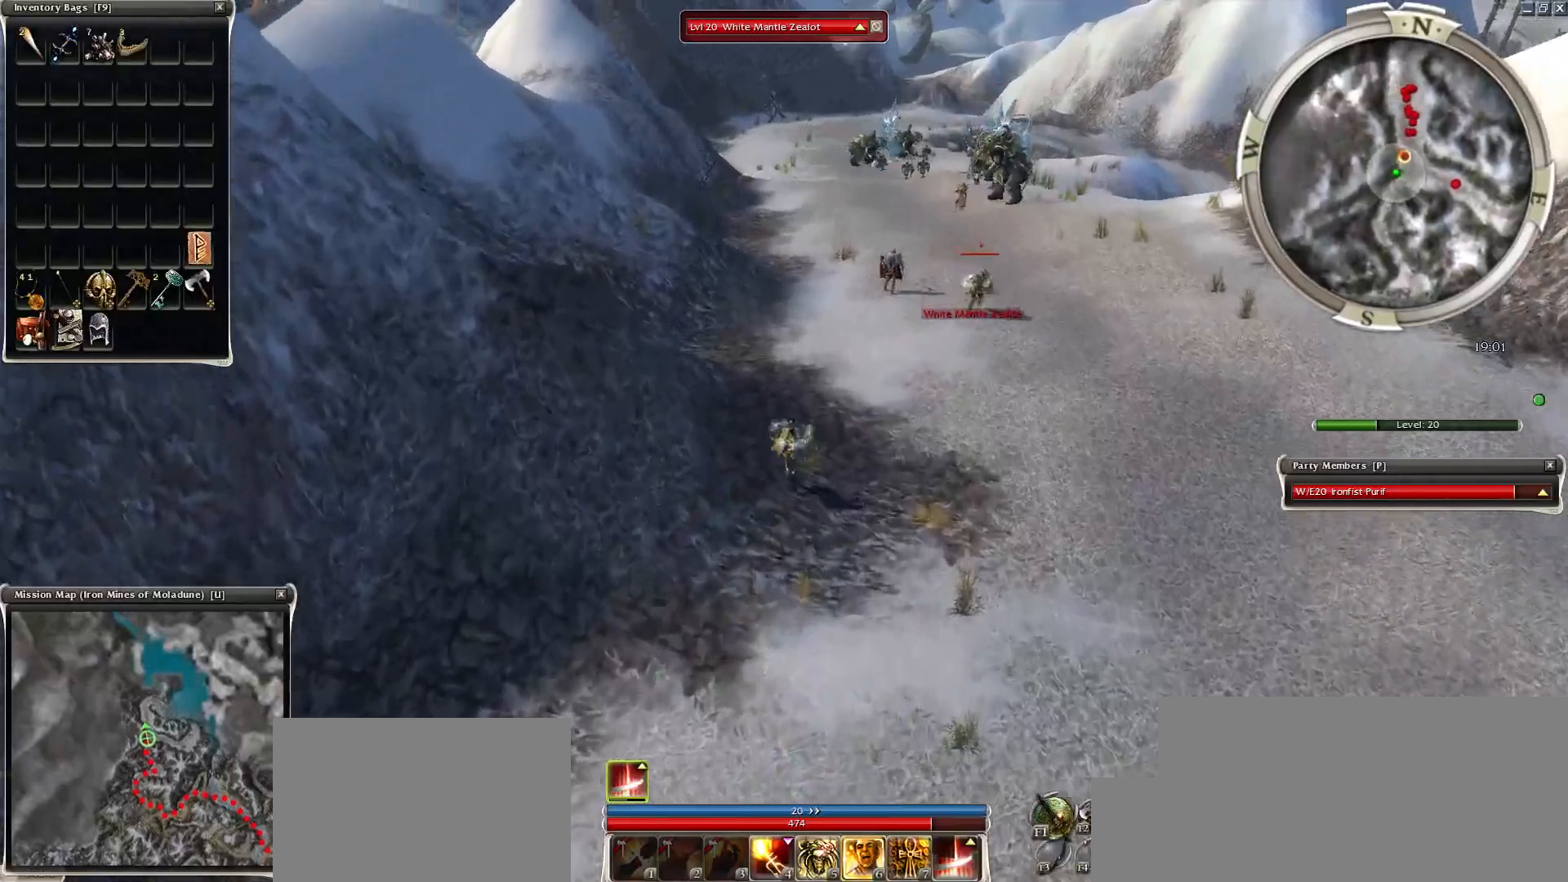
{"keys": [], "mouse": [], "events": [[17, "mouse_right", "up"], [100, "d", "down"], [150, "d", "up"], [333, "r", "down"], [383, "z", "up"], [483, "r", "up"]]}
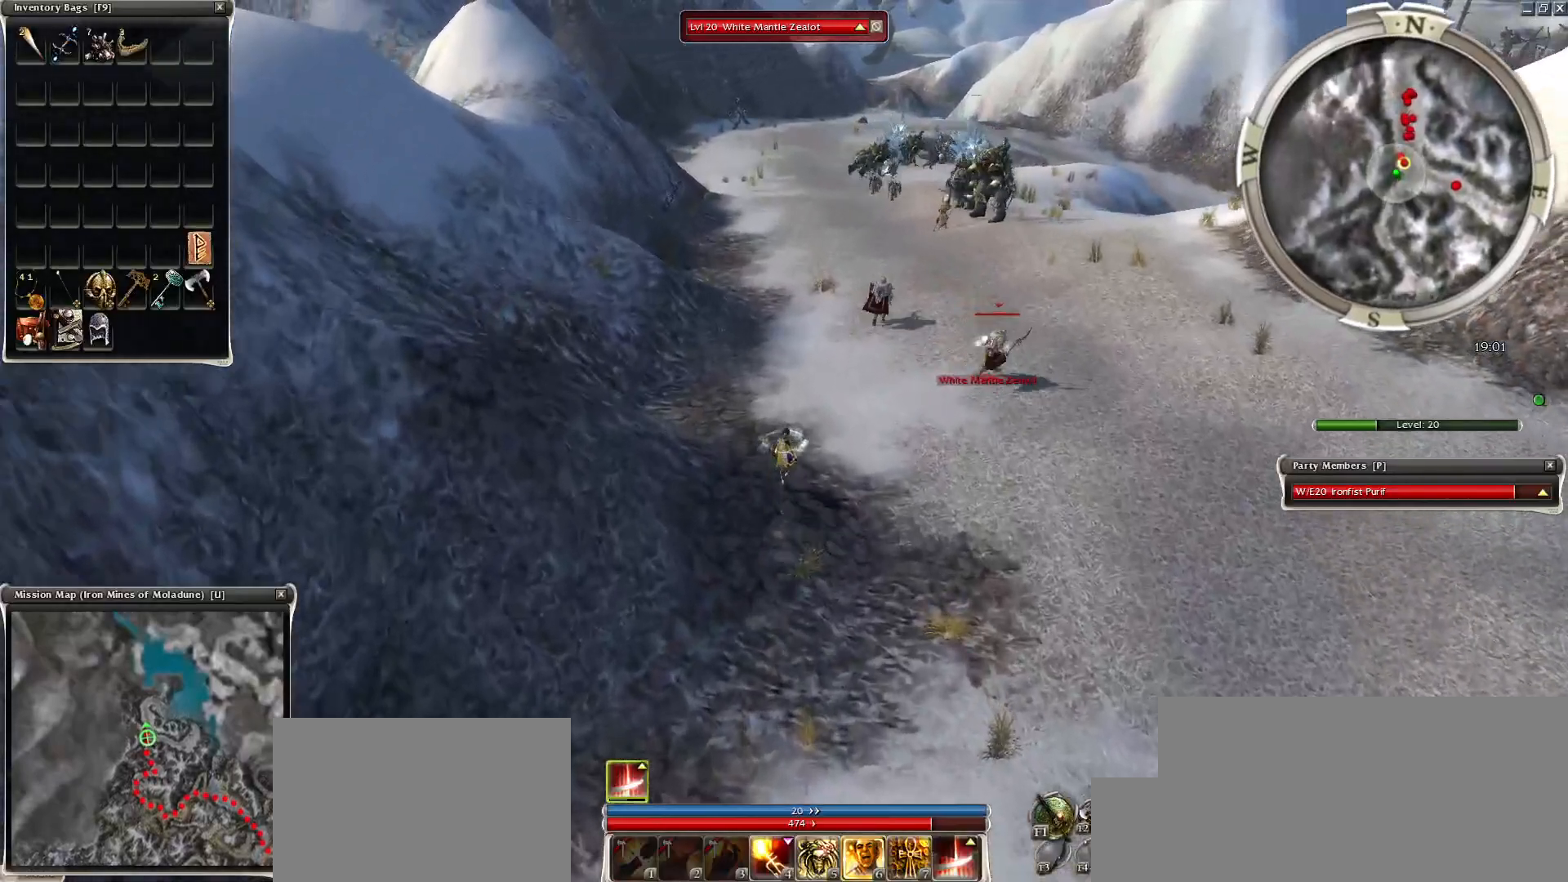
{"keys": ["z"], "mouse": ["right"], "events": [[67, "mouse_left", "down"], [167, "mouse_left", "up"], [217, "mouse_left", "down"], [350, "mouse_left", "up"], [450, "mouse_right", "down"], [500, "z", "down"]]}
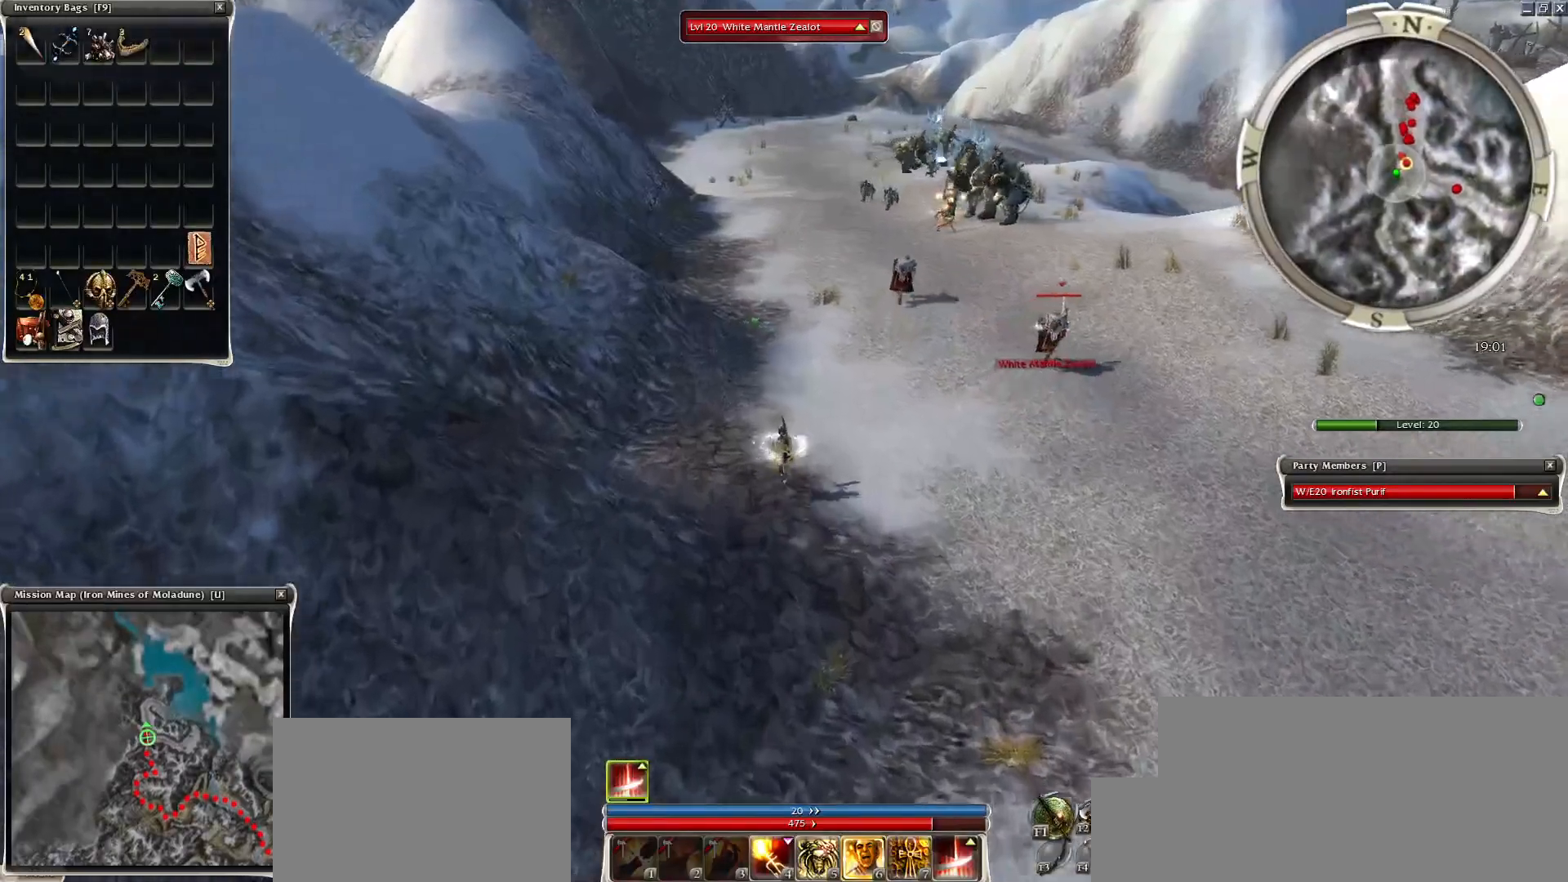
{"keys": ["q", "z"], "mouse": ["right"], "events": [[367, "q", "down"]]}
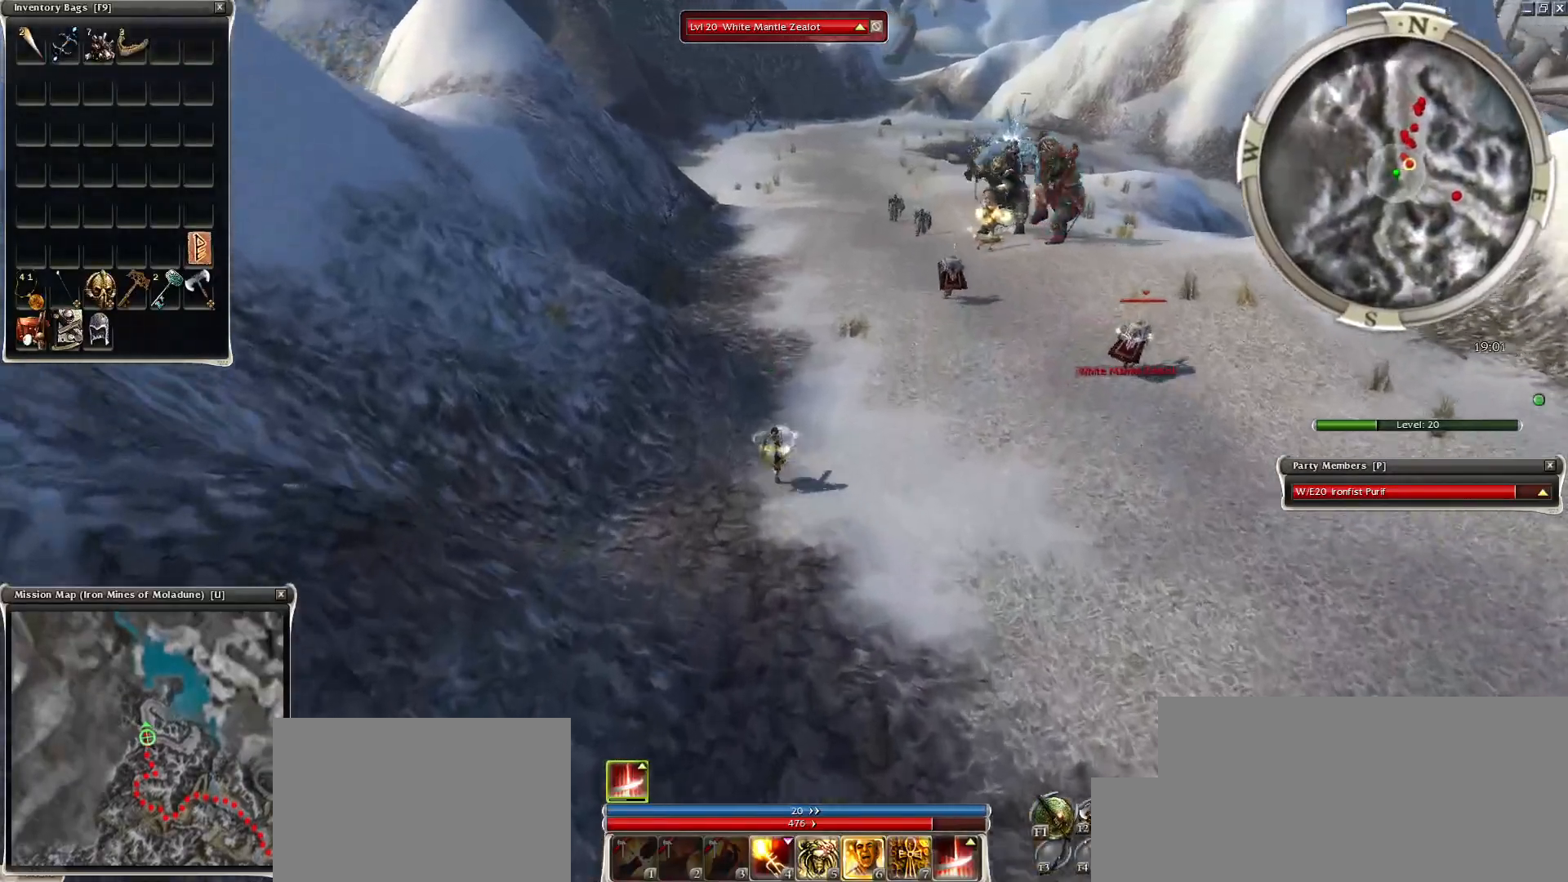
{"keys": ["z"], "mouse": ["right"], "events": [[50, "q", "up"]]}
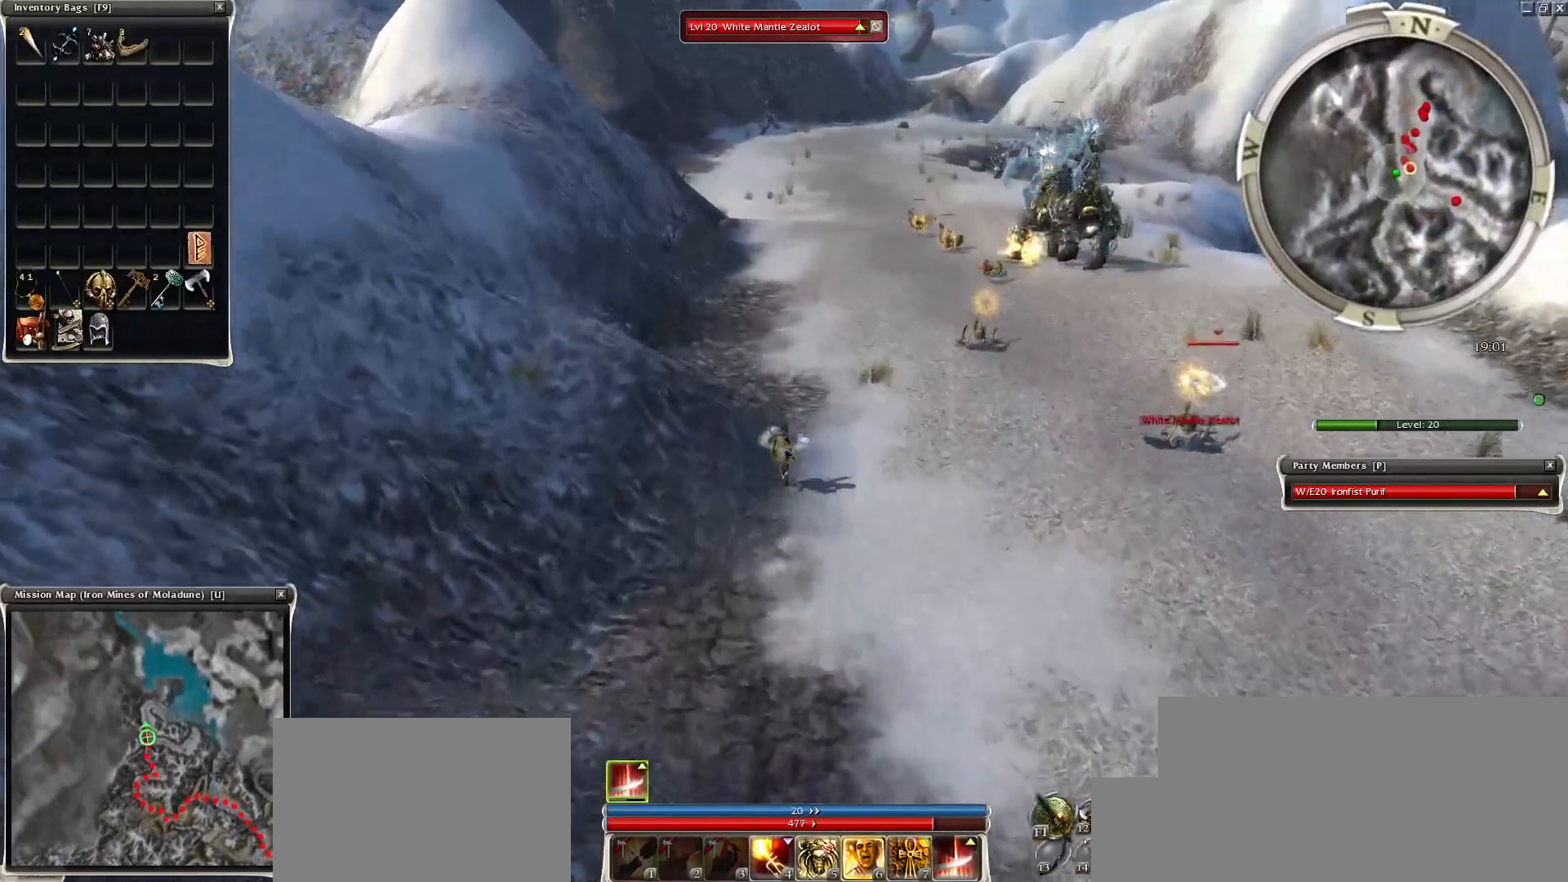
{"keys": ["r"], "mouse": [], "events": [[317, "mouse_right", "up"], [400, "r", "down"], [450, "z", "up"]]}
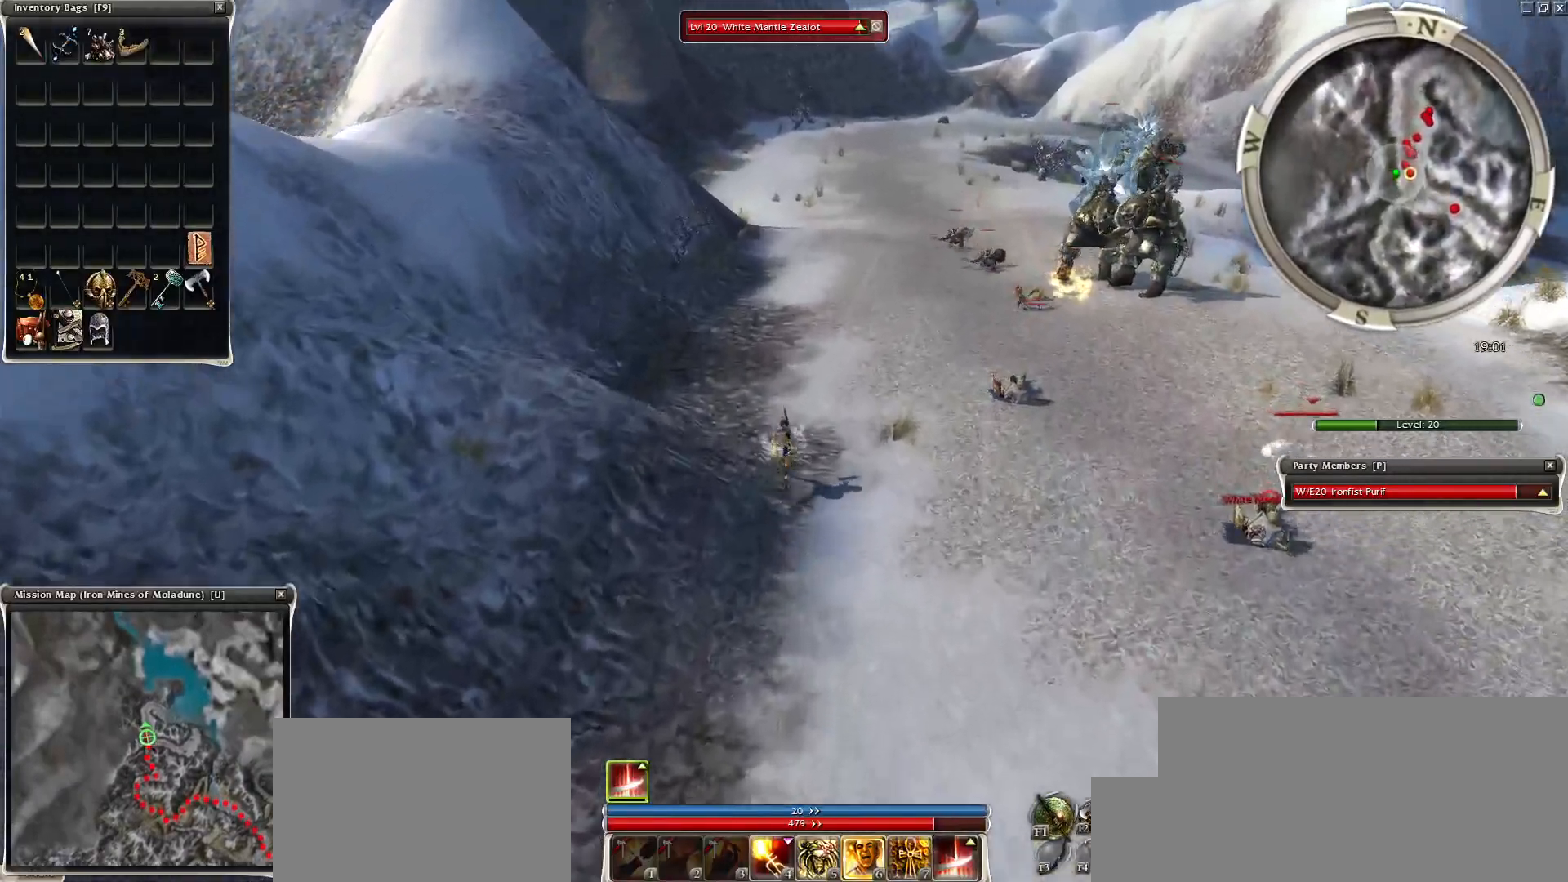
{"keys": ["tab"], "mouse": ["left"], "events": [[50, "r", "up"], [100, "mouse_left", "down"], [133, "mouse_left", "up"], [183, "tab", "down"], [233, "mouse_left", "down"], [317, "mouse_left", "up"], [317, "tab", "up"], [417, "mouse_left", "down"], [467, "tab", "down"]]}
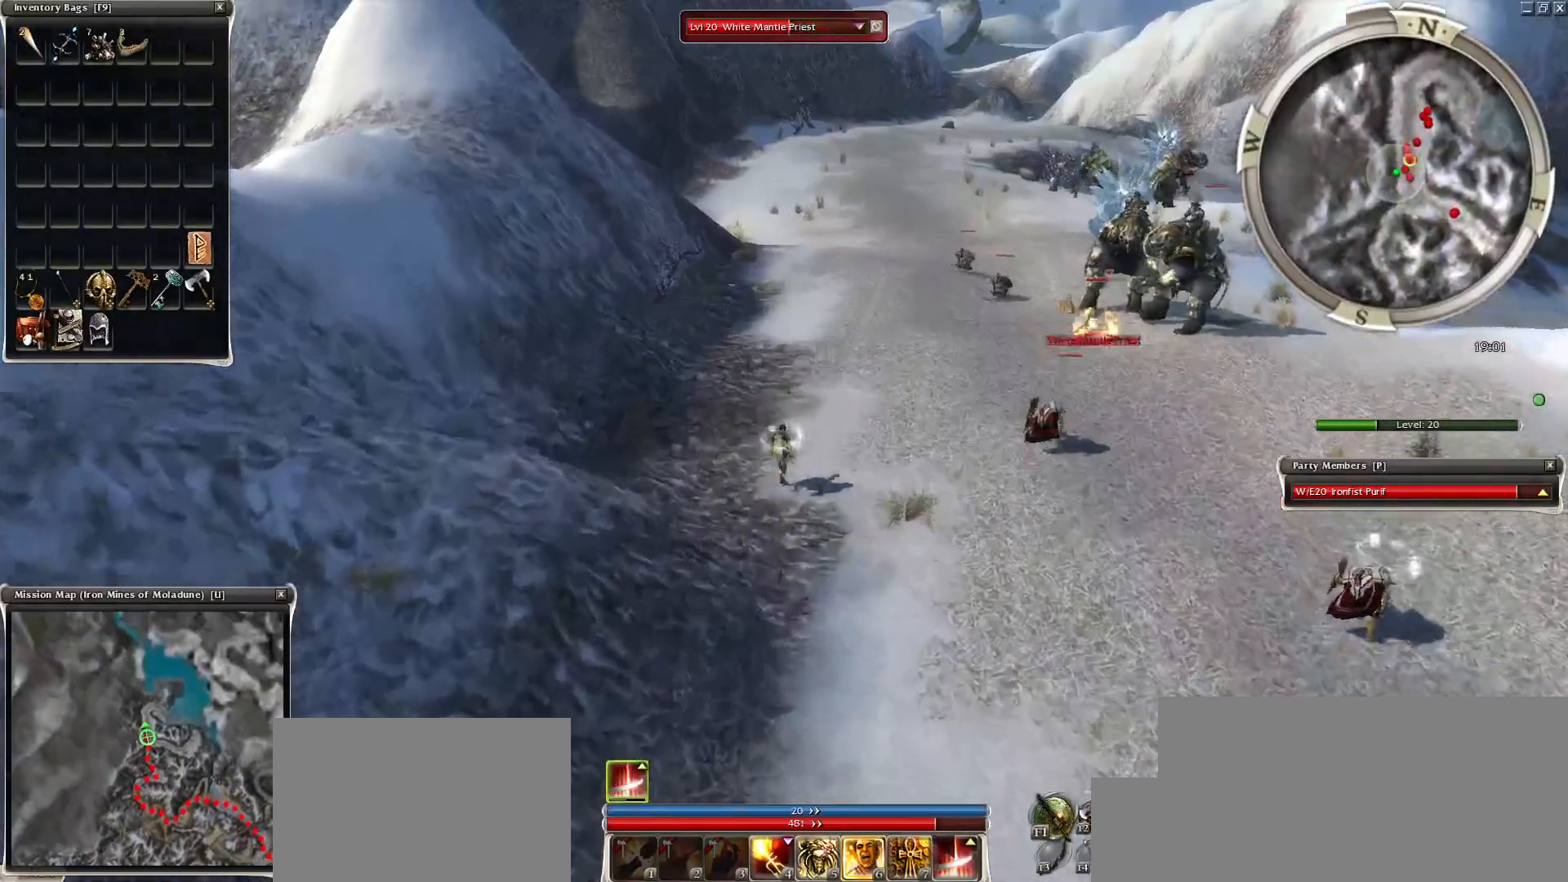
{"keys": [], "mouse": ["left"], "events": [[17, "mouse_left", "up"], [100, "mouse_left", "down"], [100, "tab", "up"], [200, "mouse_left", "up"], [250, "mouse_left", "down"], [250, "tab", "down"], [333, "mouse_left", "up"], [383, "tab", "up"], [433, "mouse_left", "down"]]}
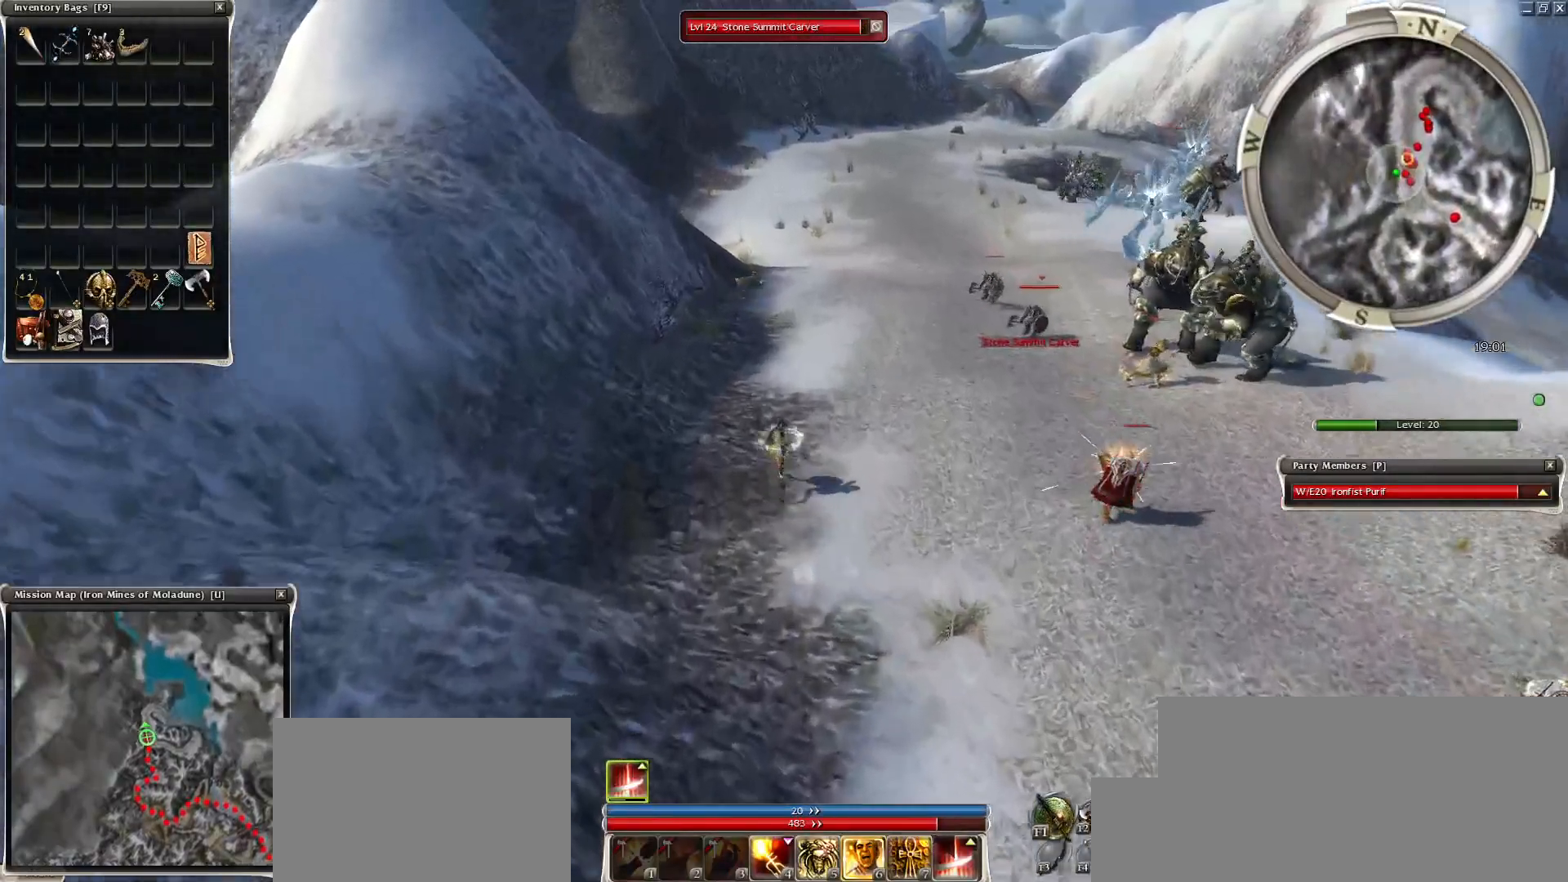
{"keys": [], "mouse": ["left"], "events": [[33, "mouse_left", "up"], [83, "tab", "down"], [117, "mouse_left", "down"], [217, "mouse_left", "up"], [217, "tab", "up"], [300, "mouse_left", "down"], [400, "mouse_left", "up"], [450, "mouse_left", "down"]]}
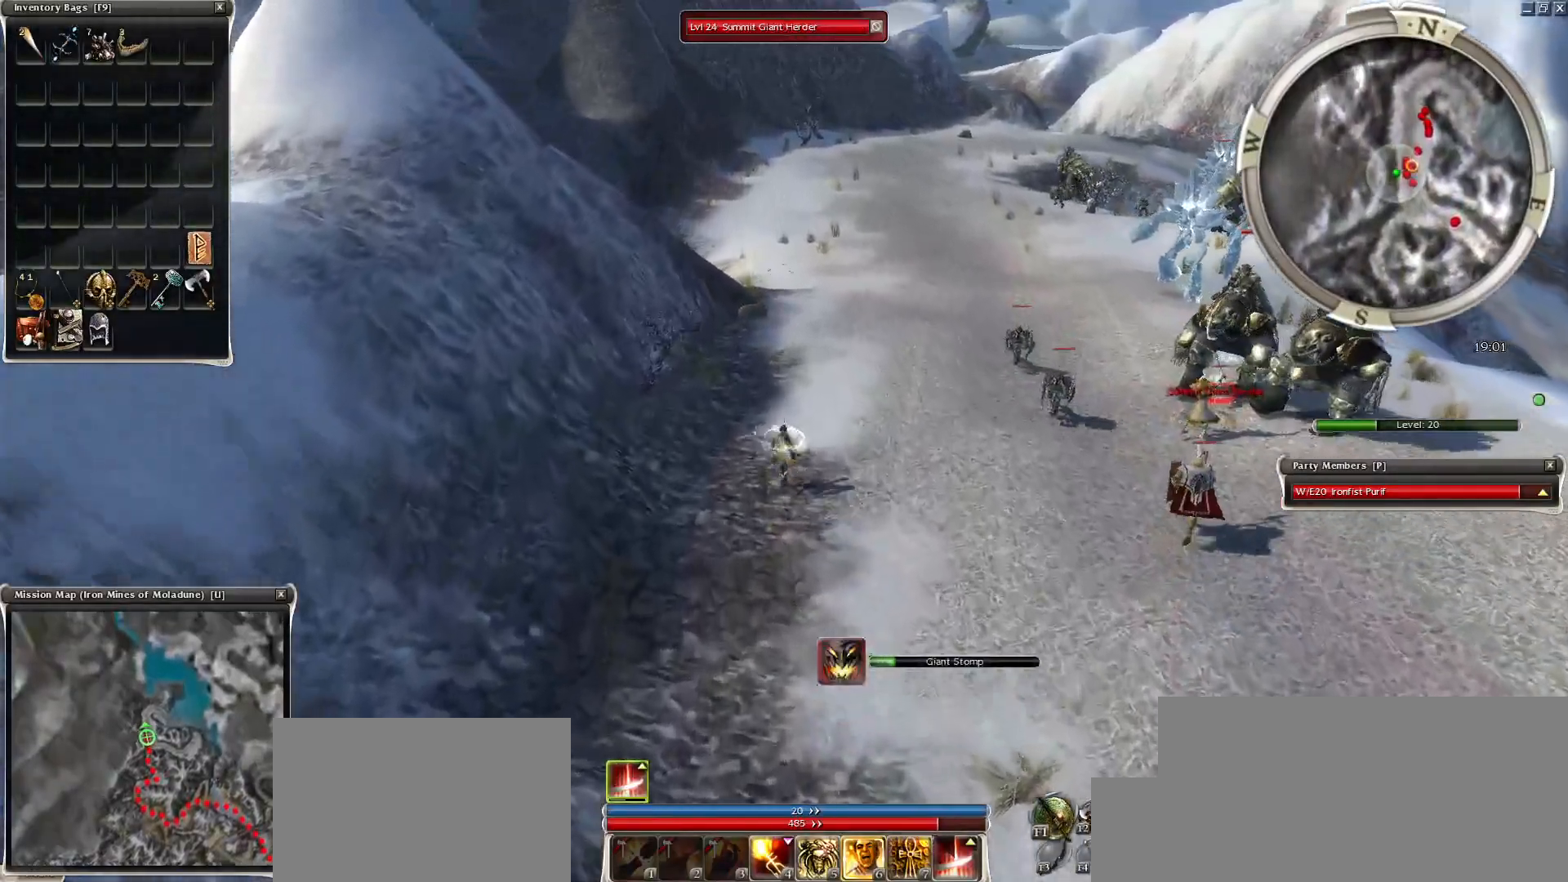
{"keys": [], "mouse": [], "events": [[83, "mouse_left", "up"], [133, "mouse_left", "down"], [233, "mouse_left", "up"], [333, "mouse_left", "down"], [417, "mouse_left", "up"]]}
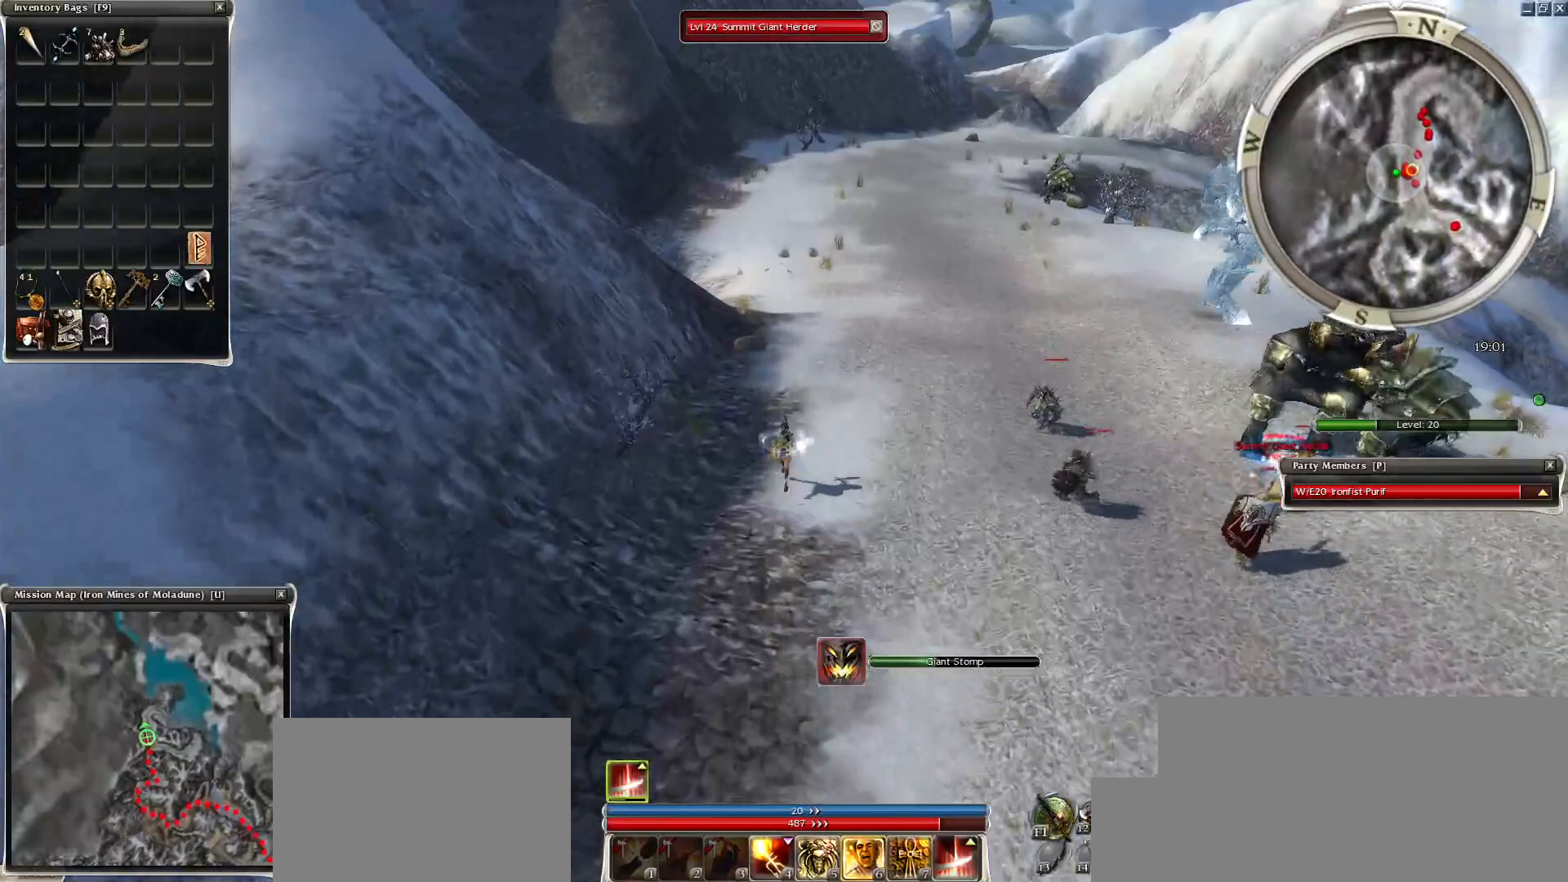
{"keys": [], "mouse": [], "events": [[17, "mouse_left", "down"], [100, "mouse_left", "up"], [200, "mouse_left", "down"], [250, "mouse_left", "up"], [333, "mouse_left", "down"], [433, "mouse_left", "up"]]}
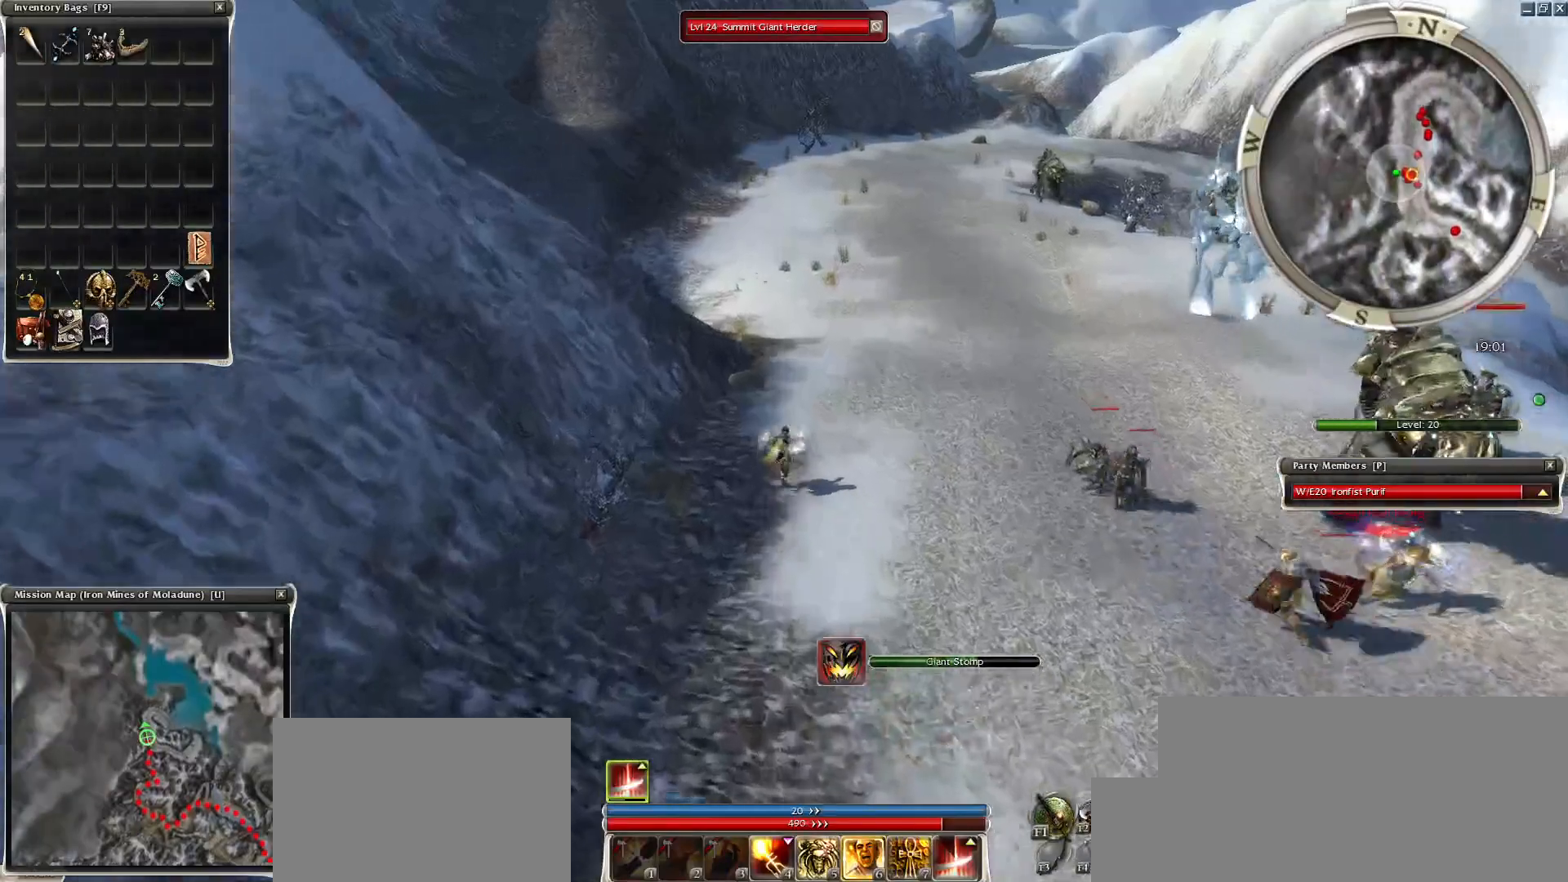
{"keys": [], "mouse": [], "events": [[33, "mouse_left", "down"], [117, "mouse_left", "up"], [167, "mouse_left", "down"], [267, "mouse_left", "up"], [350, "mouse_left", "down"], [450, "mouse_left", "up"]]}
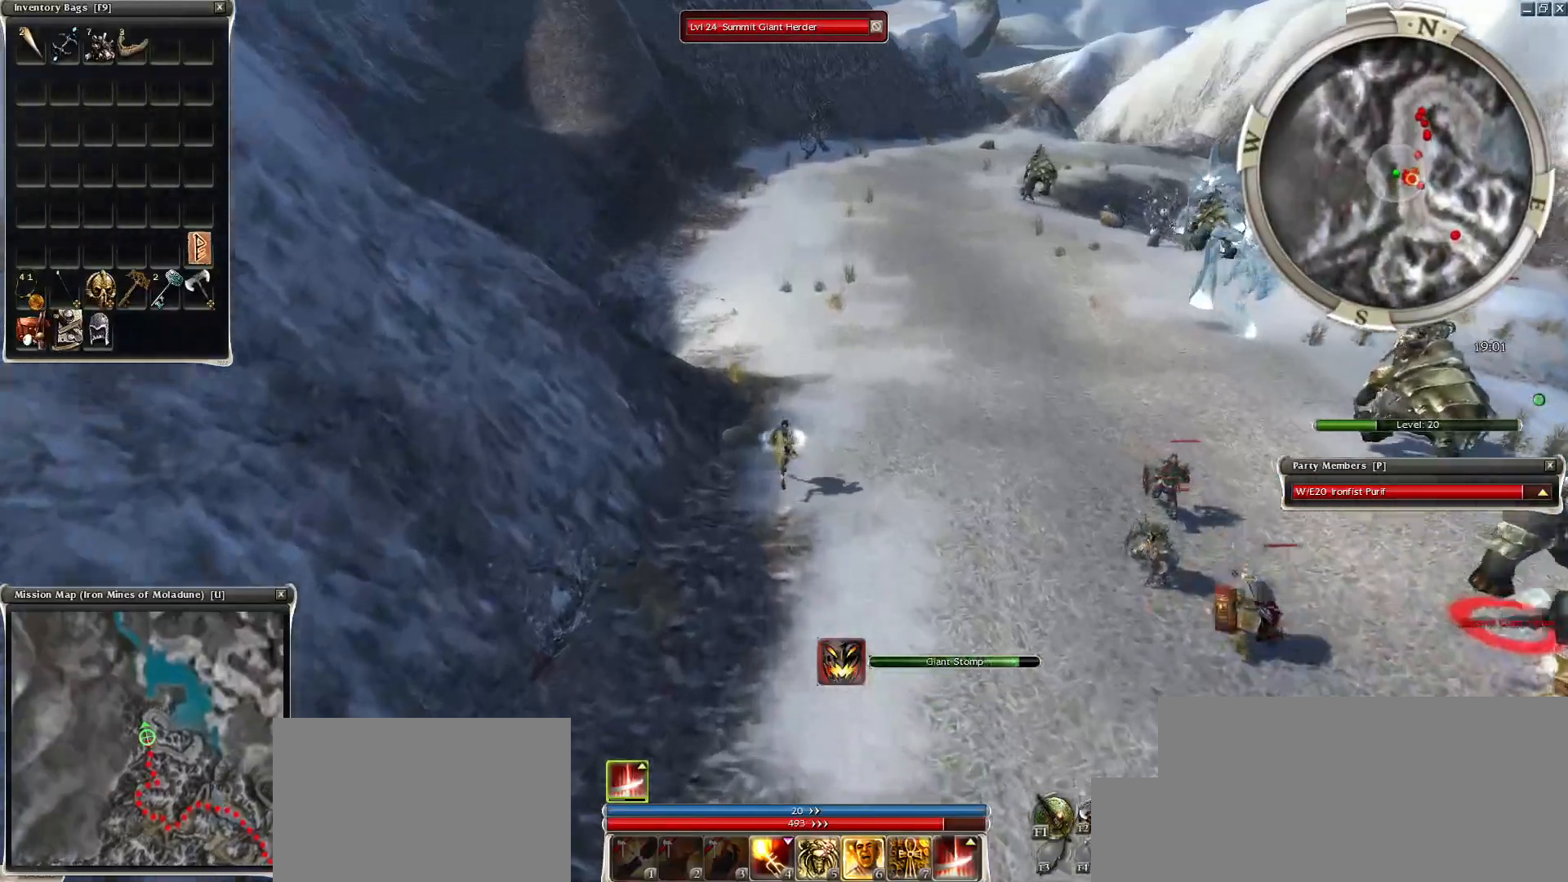
{"keys": [], "mouse": [], "events": [[50, "mouse_left", "down"], [83, "mouse_left", "up"], [183, "mouse_left", "down"], [283, "mouse_left", "up"], [333, "mouse_left", "down"], [417, "mouse_left", "up"]]}
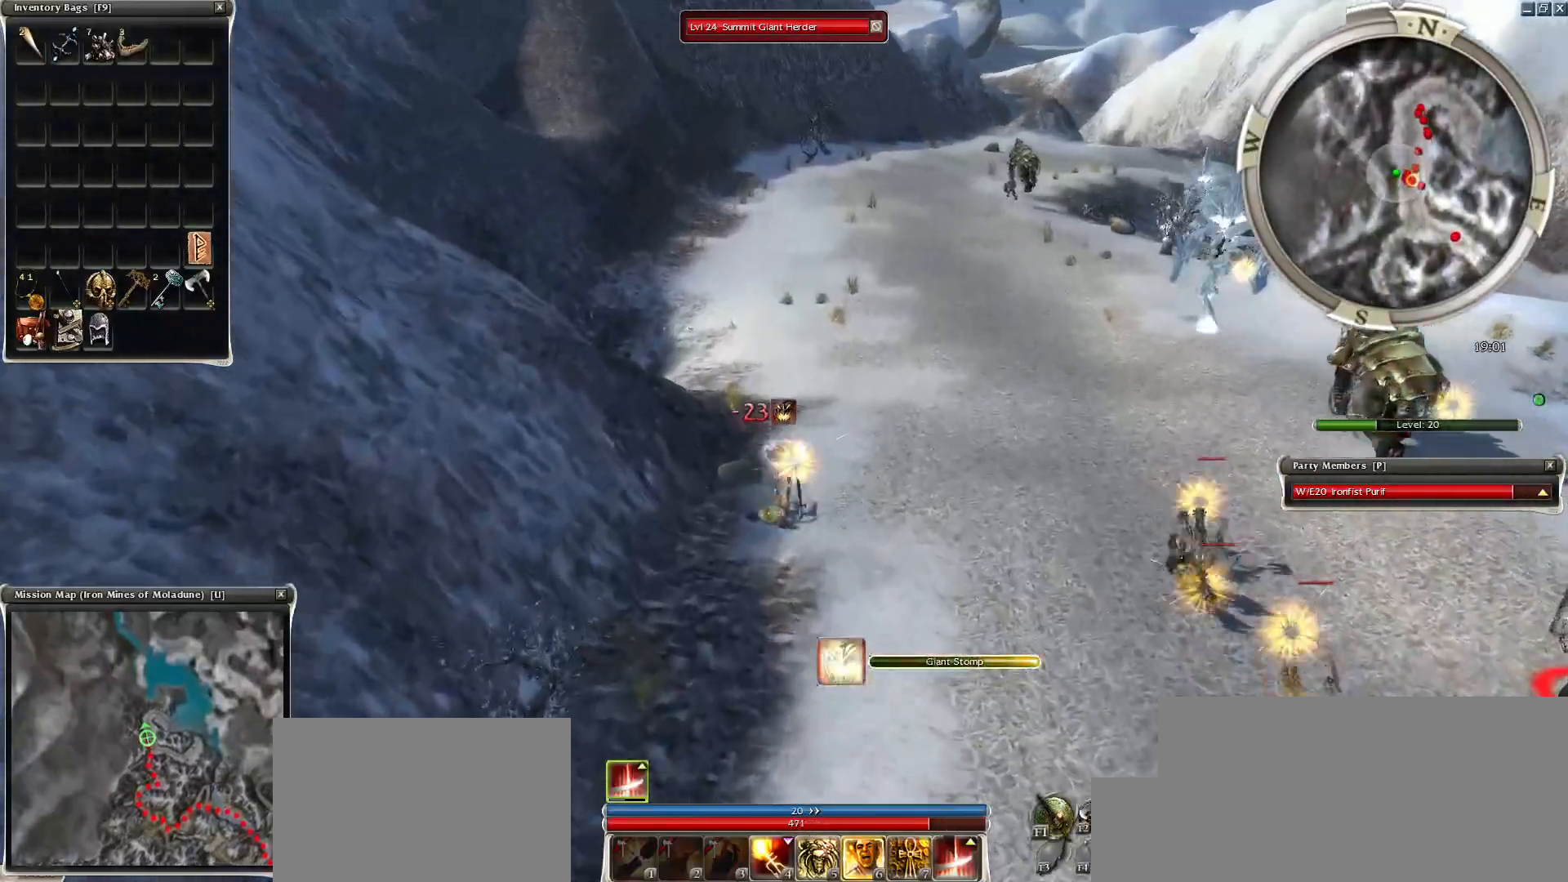
{"keys": [], "mouse": [], "events": [[17, "mouse_left", "down"], [100, "mouse_left", "up"]]}
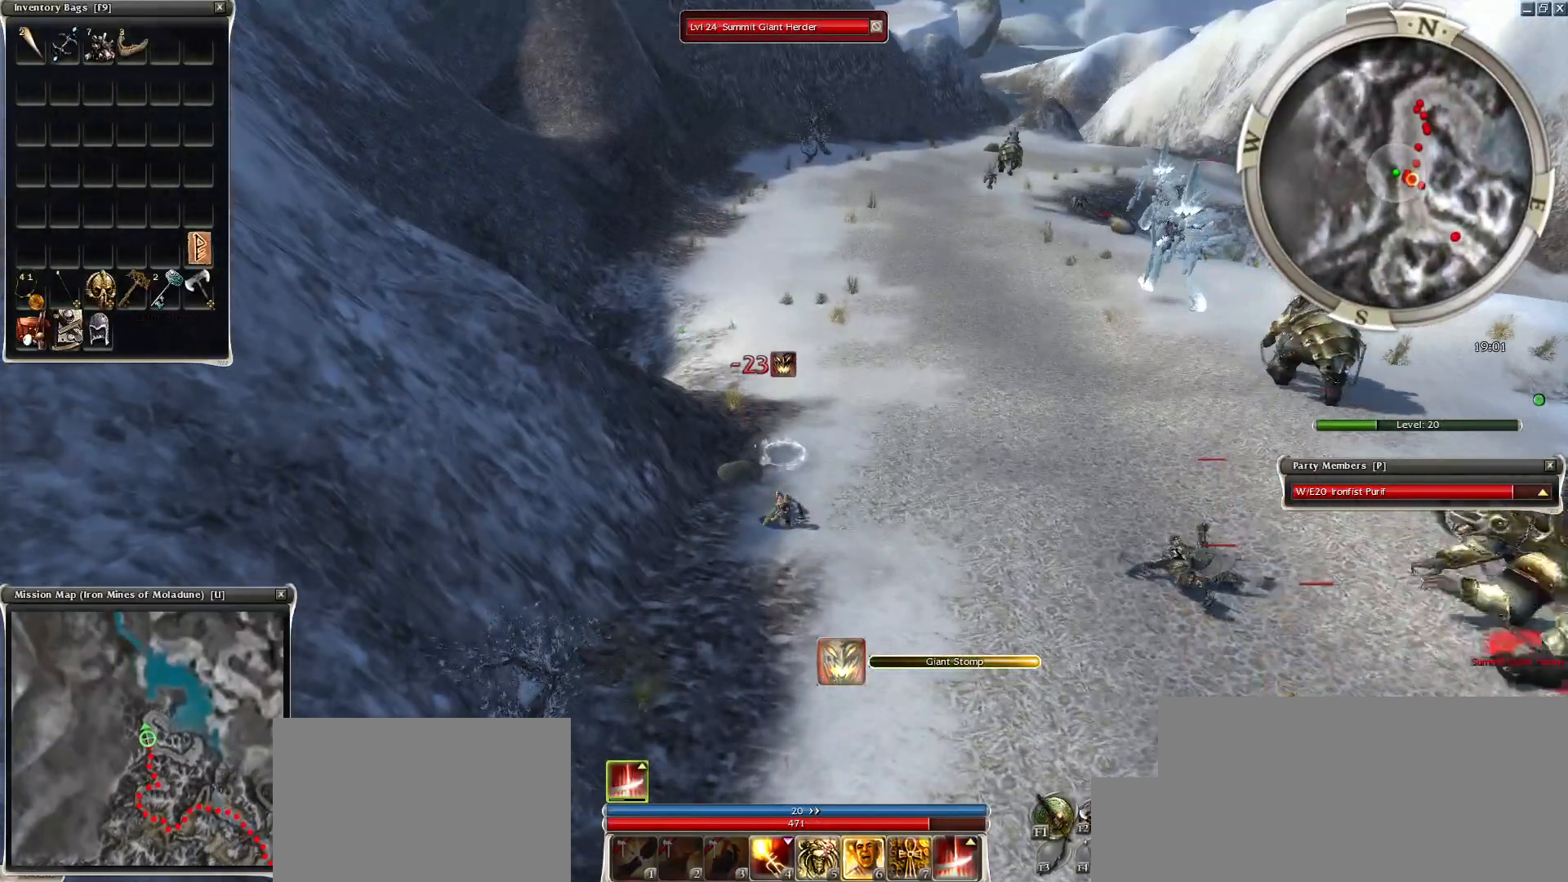
{"keys": ["ctrl"], "mouse": [], "events": [[33, "ctrl", "down"], [167, "mouse_right", "down"], [317, "mouse_right", "up"], [350, "mouse_right", "down"], [450, "mouse_right", "up"]]}
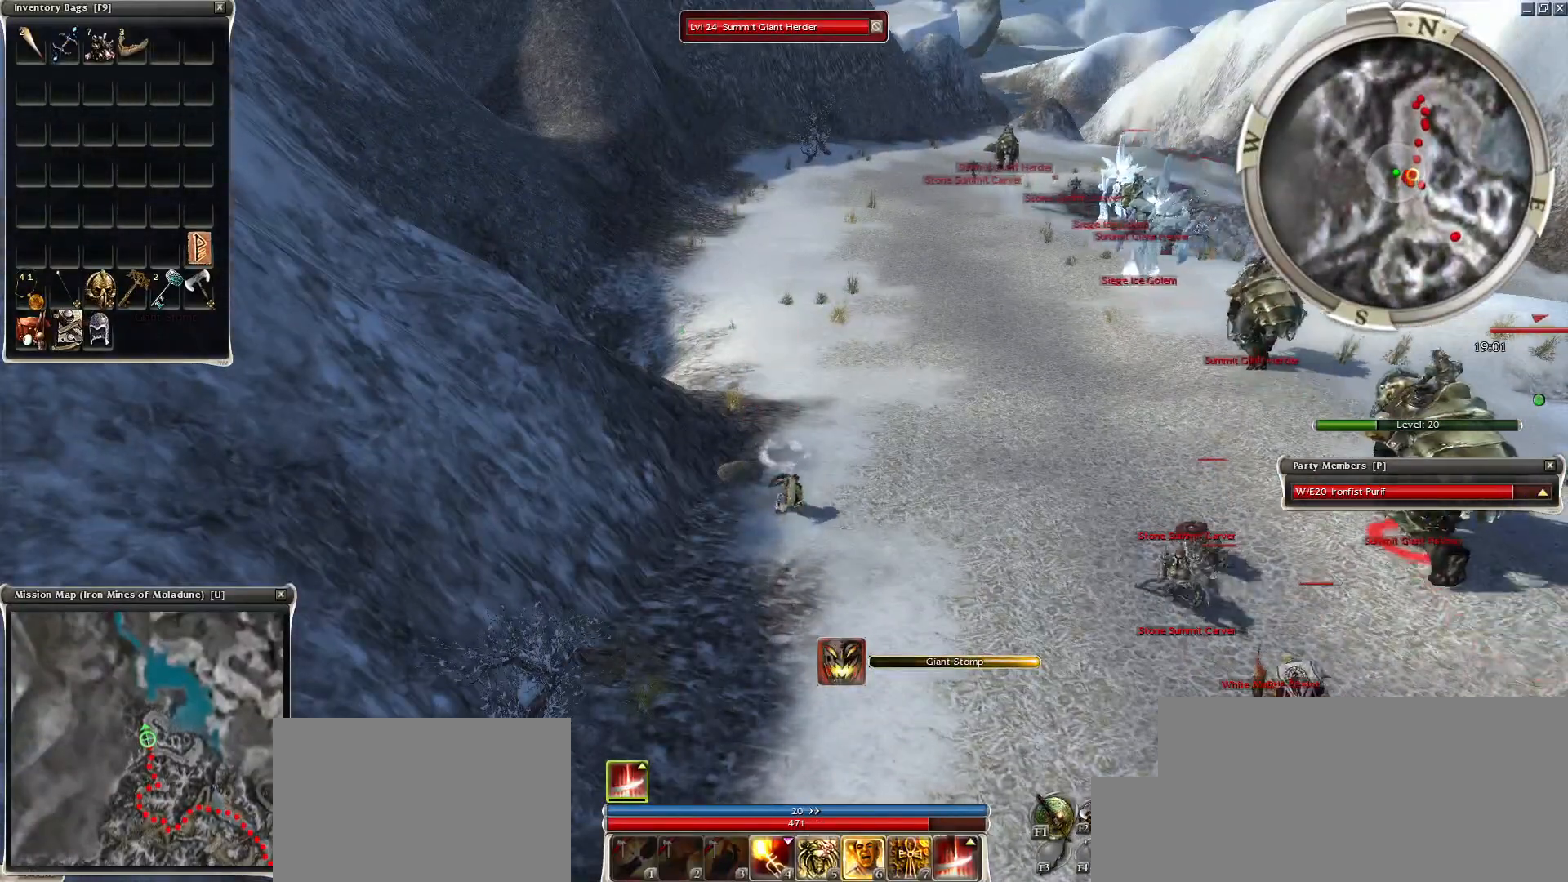
{"keys": [], "mouse": [], "events": [[50, "mouse_right", "down"], [467, "ctrl", "up"], [467, "mouse_right", "up"]]}
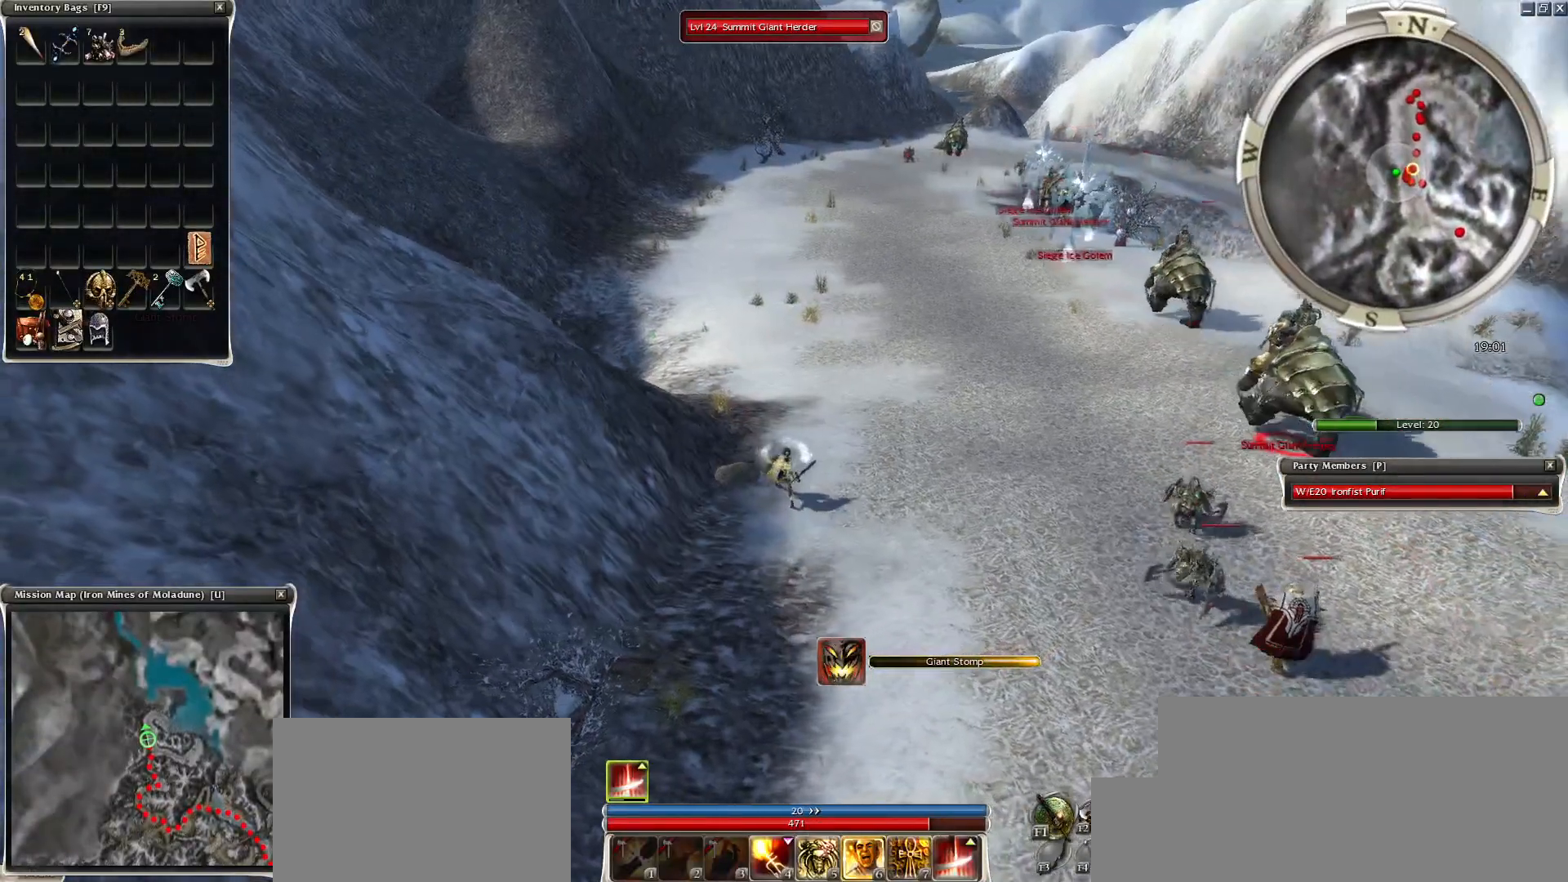
{"keys": [], "mouse": [], "events": []}
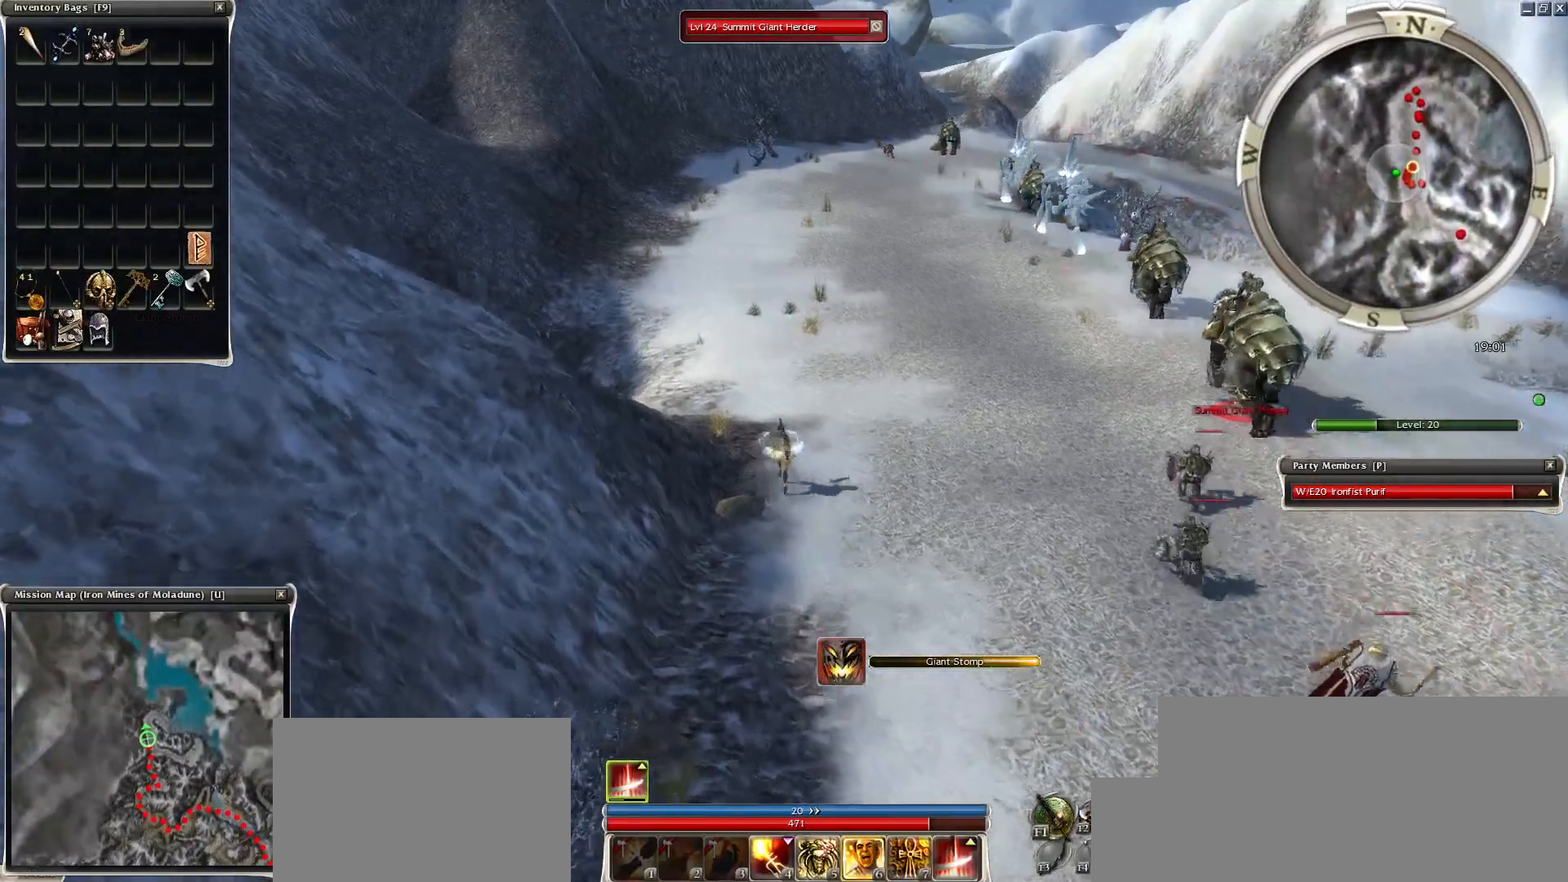
{"keys": [], "mouse": [], "events": [[67, "mouse_left", "down"], [117, "mouse_left", "up"], [217, "mouse_left", "down"], [300, "mouse_left", "up"], [400, "mouse_left", "down"], [500, "mouse_left", "up"]]}
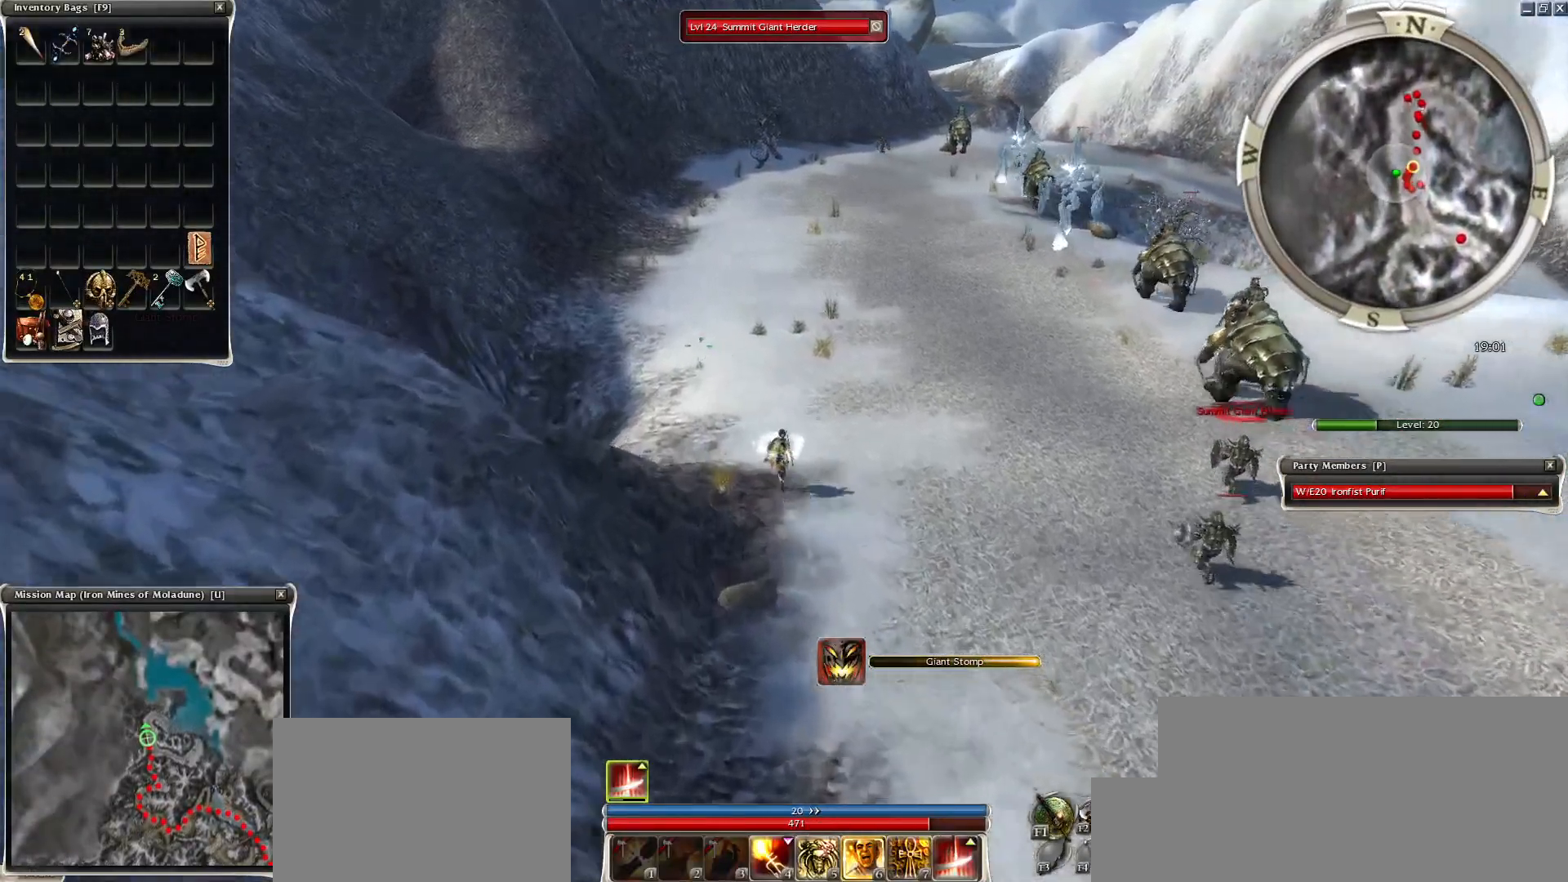
{"keys": ["ctrl"], "mouse": [], "events": [[50, "mouse_left", "down"], [133, "mouse_left", "up"], [233, "mouse_left", "down"], [333, "ctrl", "down"], [333, "mouse_left", "up"], [367, "mouse_left", "down"], [467, "mouse_left", "up"]]}
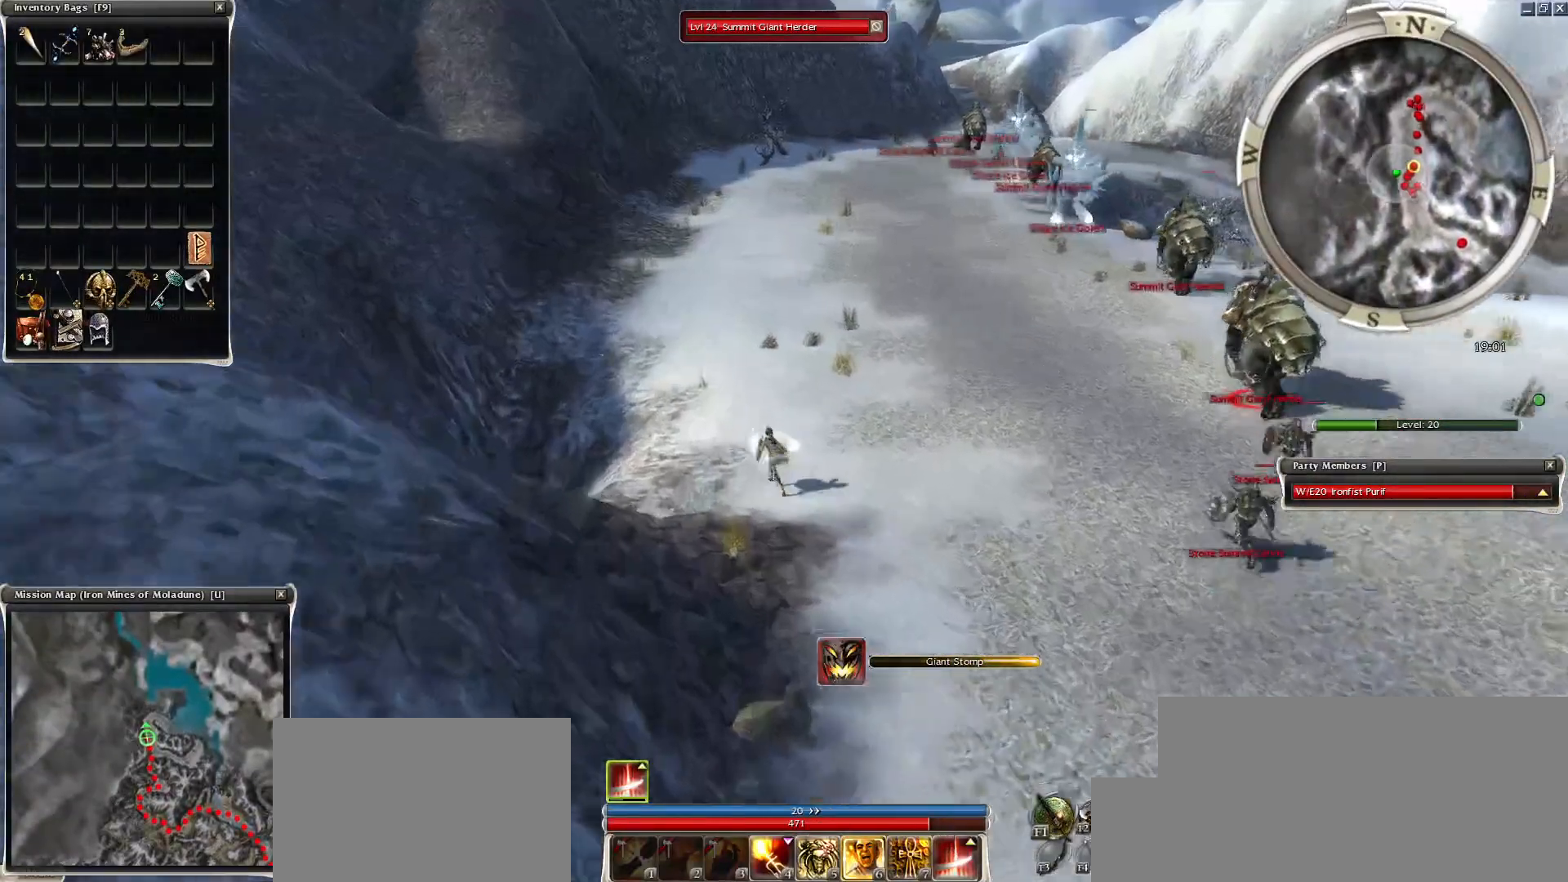
{"keys": [], "mouse": [], "events": [[17, "mouse_left", "down"], [100, "mouse_left", "up"], [200, "mouse_left", "down"], [250, "mouse_left", "up"], [283, "ctrl", "up"], [383, "mouse_left", "down"], [433, "mouse_left", "up"]]}